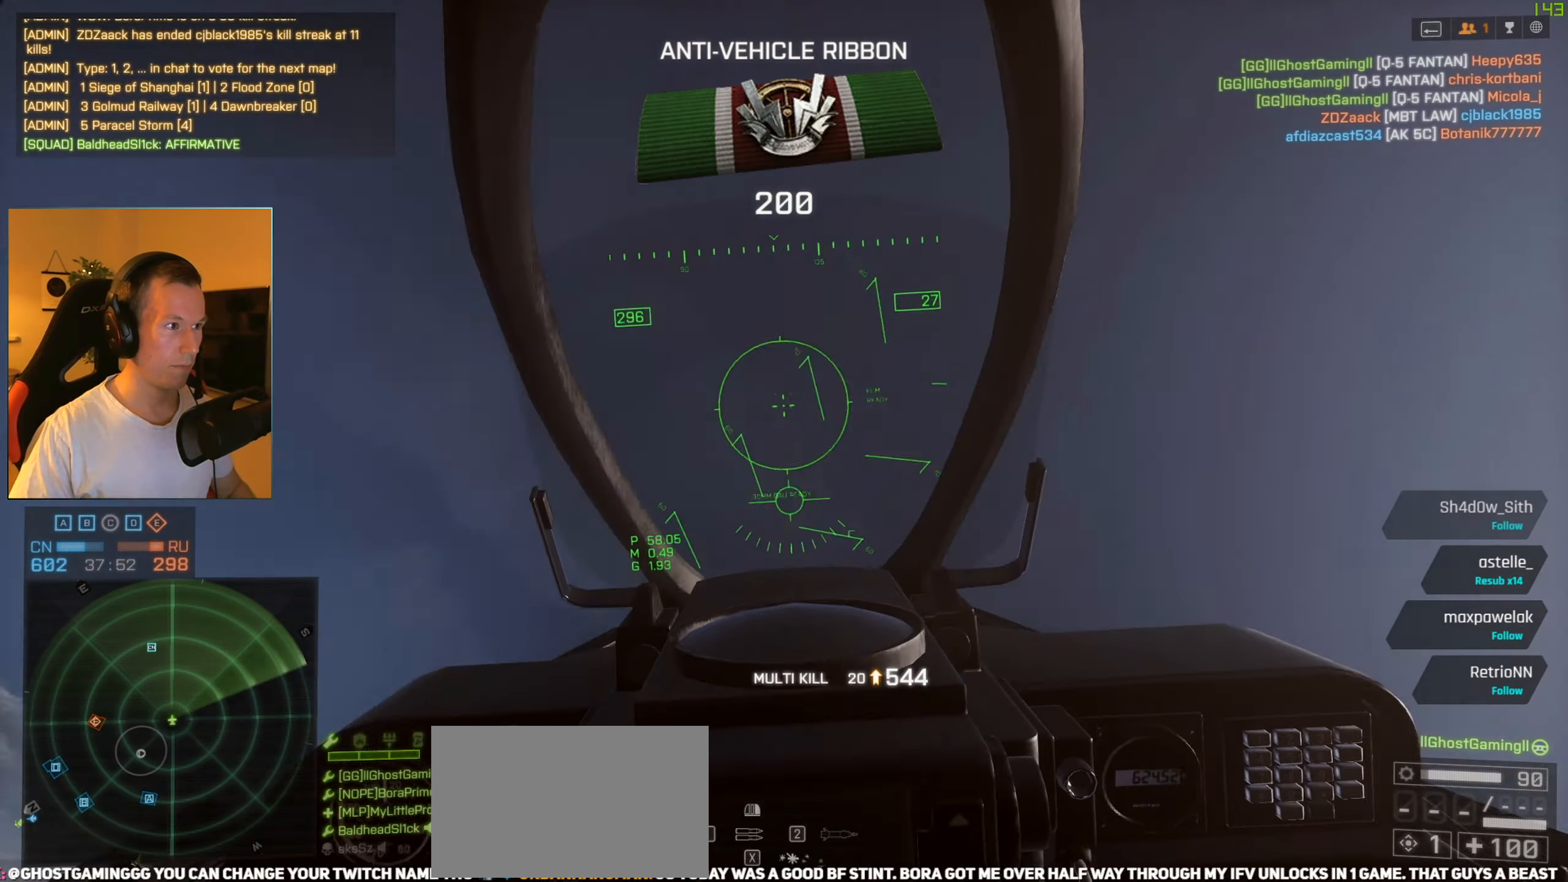
Gameplay with keyboard and mouse; each line is a JSON object with the keys and mouse buttons held at the frame after it. "events" lists presses ("down") and releases ("up") of "1", "2", "3", "4", "5", "a", "alt", "c", "caps_lock", "ctrl", "d", "e", "f", "g", "q", "r", "s", "shift", "space", "t", "tab", "v", "w", "x", "z", "mouse_left", "mouse_wheel" and "mouse_right" between this image and that frame as [ms after this image, input, new state], when the widget could be followed in between. "mouse_left", "mouse_wheel", "mouse_right" = the "left", "wheel", "right" buttons of the "mouse" list. No other keys are recorded. "wheel" means that the mouse wheel is clicked or scrolled. Not read: mouse_move.
{"keys": ["a", "c", "space"], "mouse": [], "events": [[67, "c", "up"], [384, "c", "down"]]}
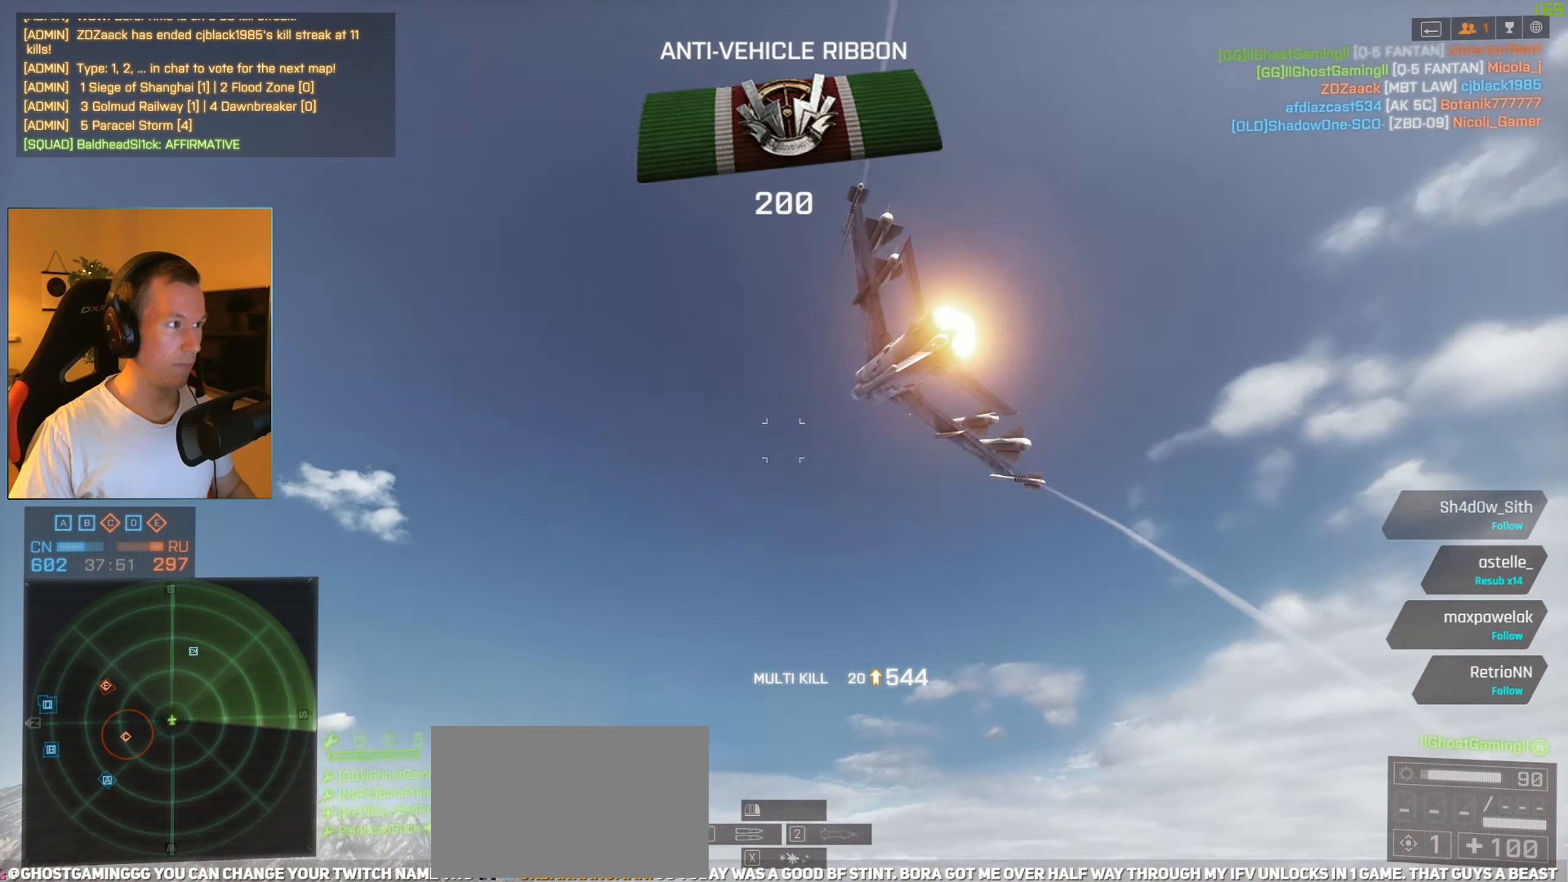
{"keys": ["a", "space", "w"], "mouse": [], "events": [[33, "c", "up"], [33, "w", "down"], [367, "c", "down"], [450, "c", "up"]]}
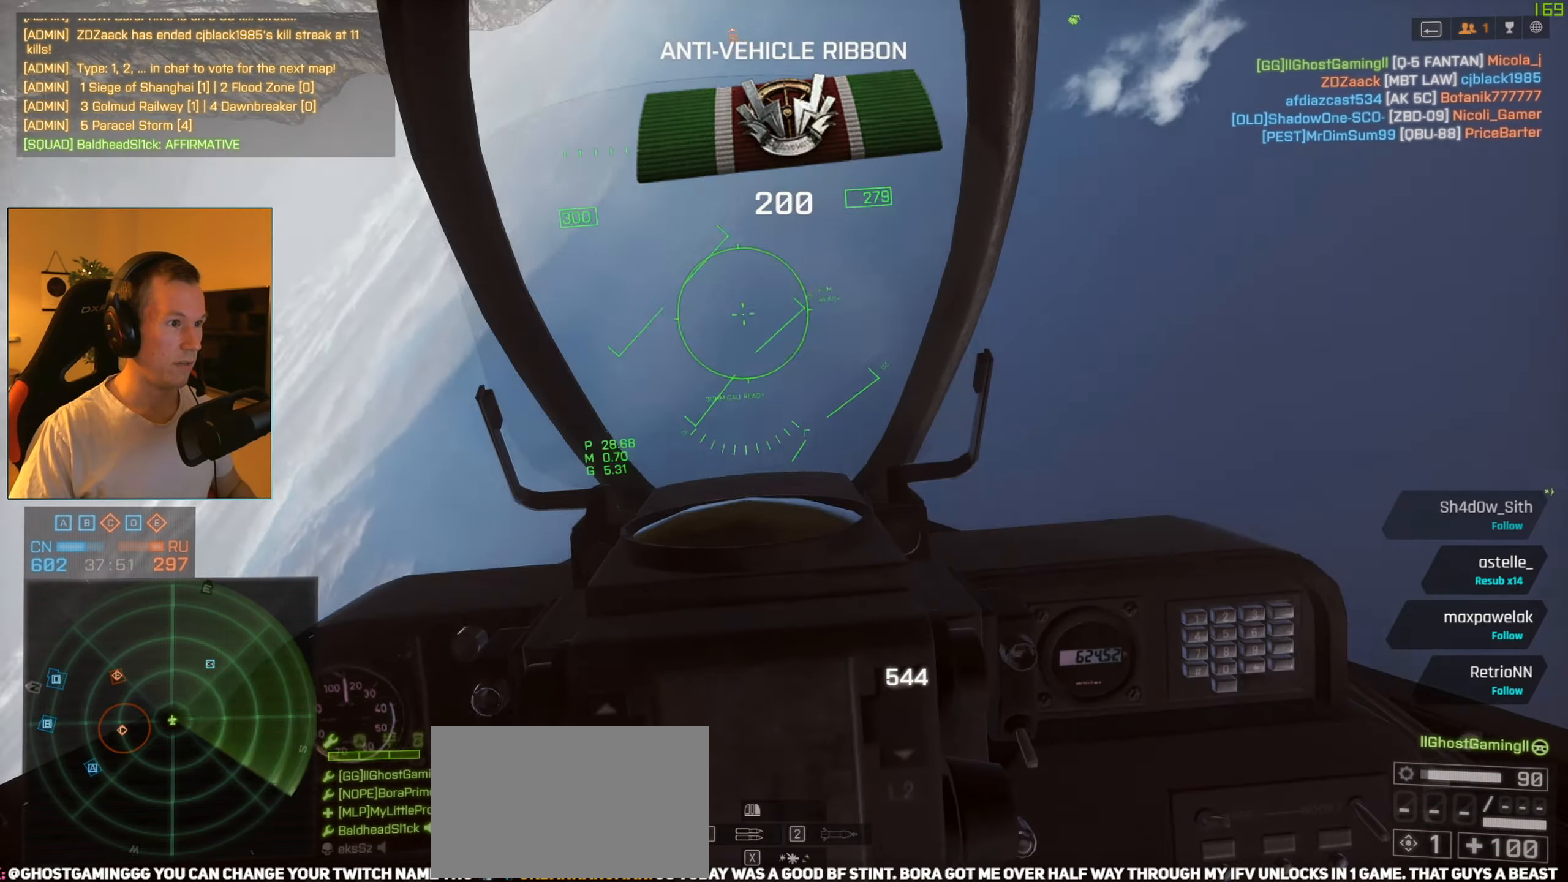
{"keys": ["a", "space"], "mouse": [], "events": [[384, "c", "down"], [384, "w", "up"], [468, "c", "up"]]}
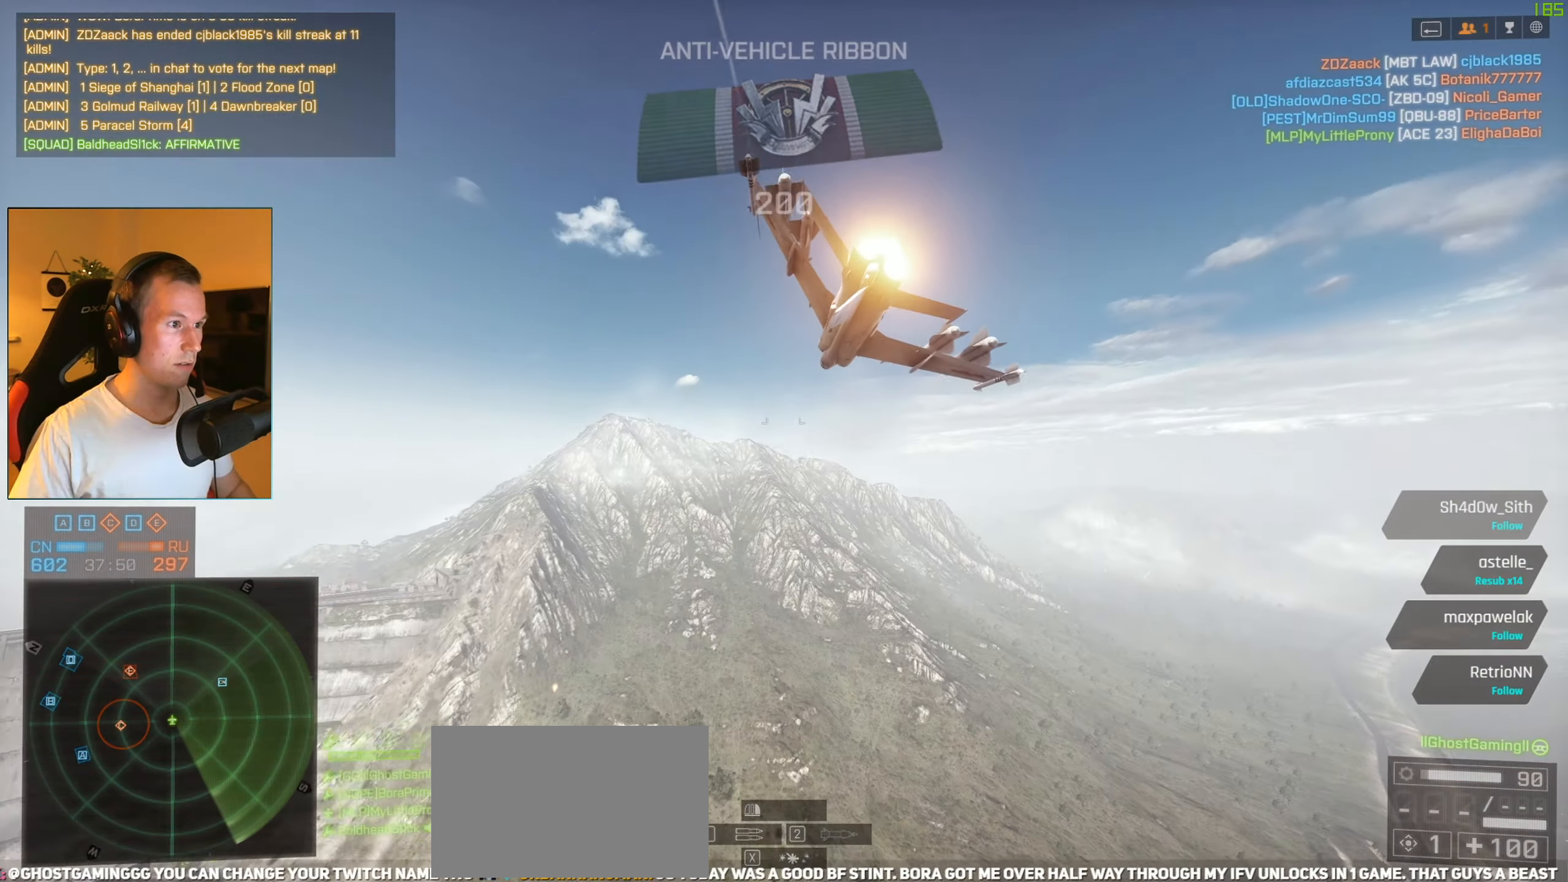
{"keys": ["a", "s", "space"], "mouse": [], "events": [[384, "s", "down"]]}
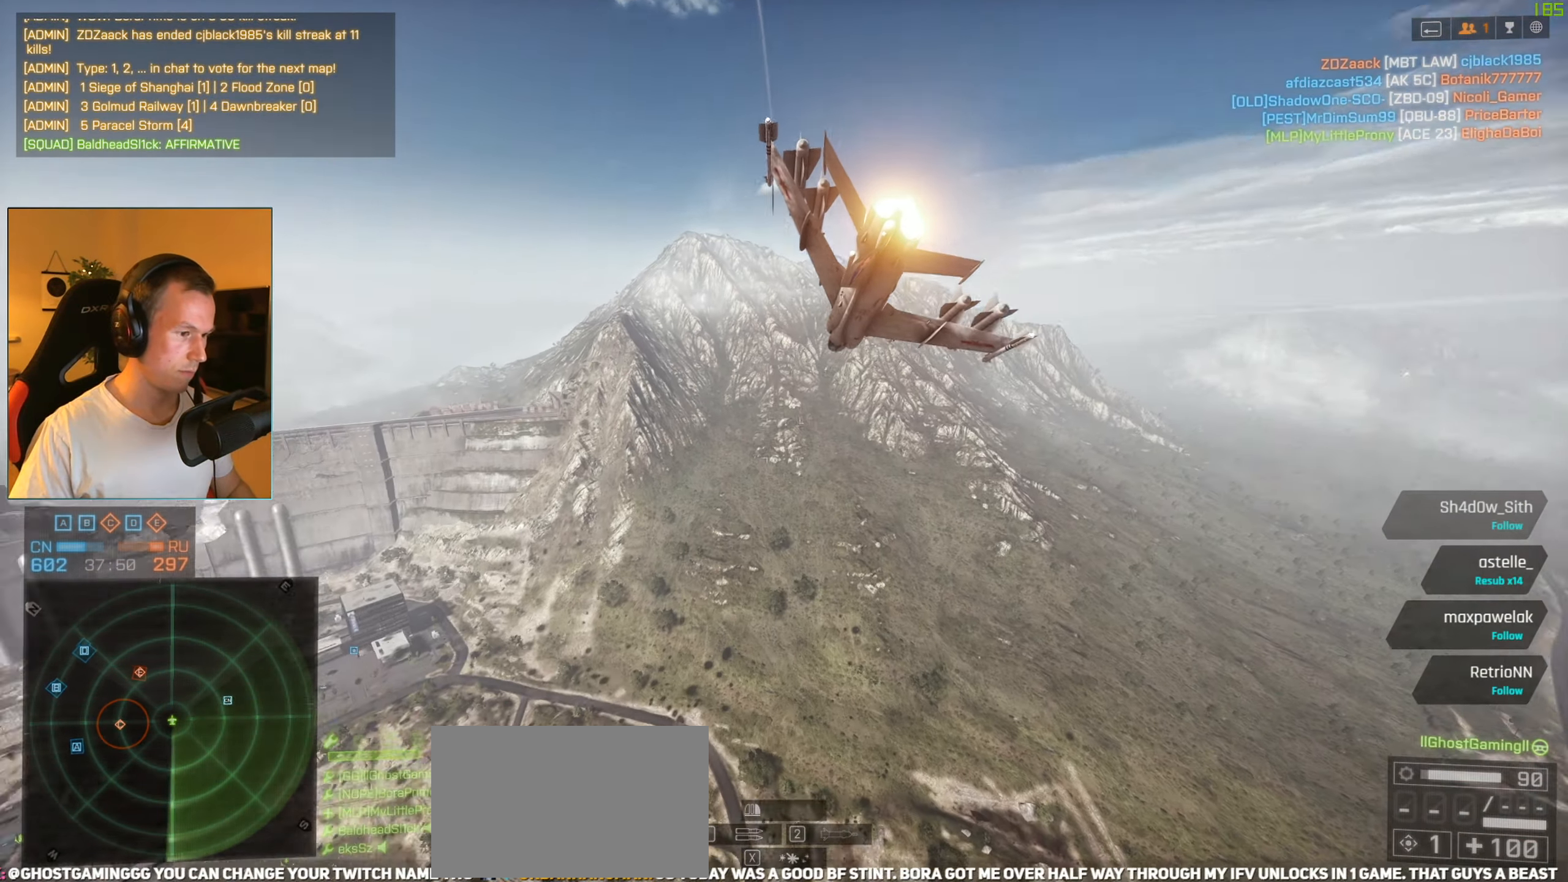
{"keys": ["a", "s", "space"], "mouse": [], "events": [[84, "s", "up"], [167, "s", "down"]]}
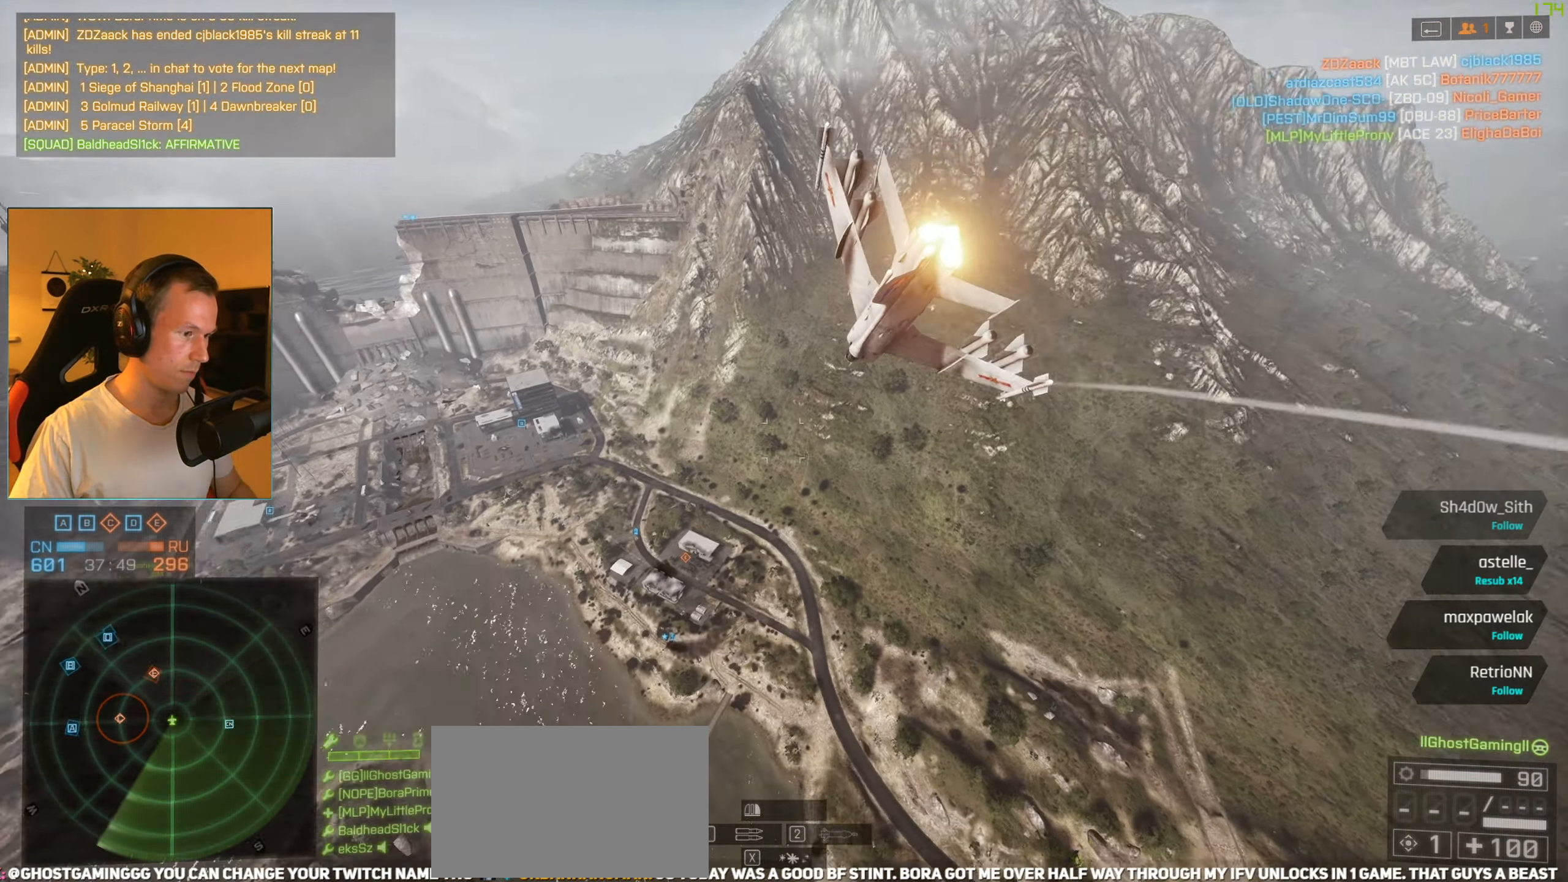
{"keys": ["a", "s", "space"], "mouse": [], "events": []}
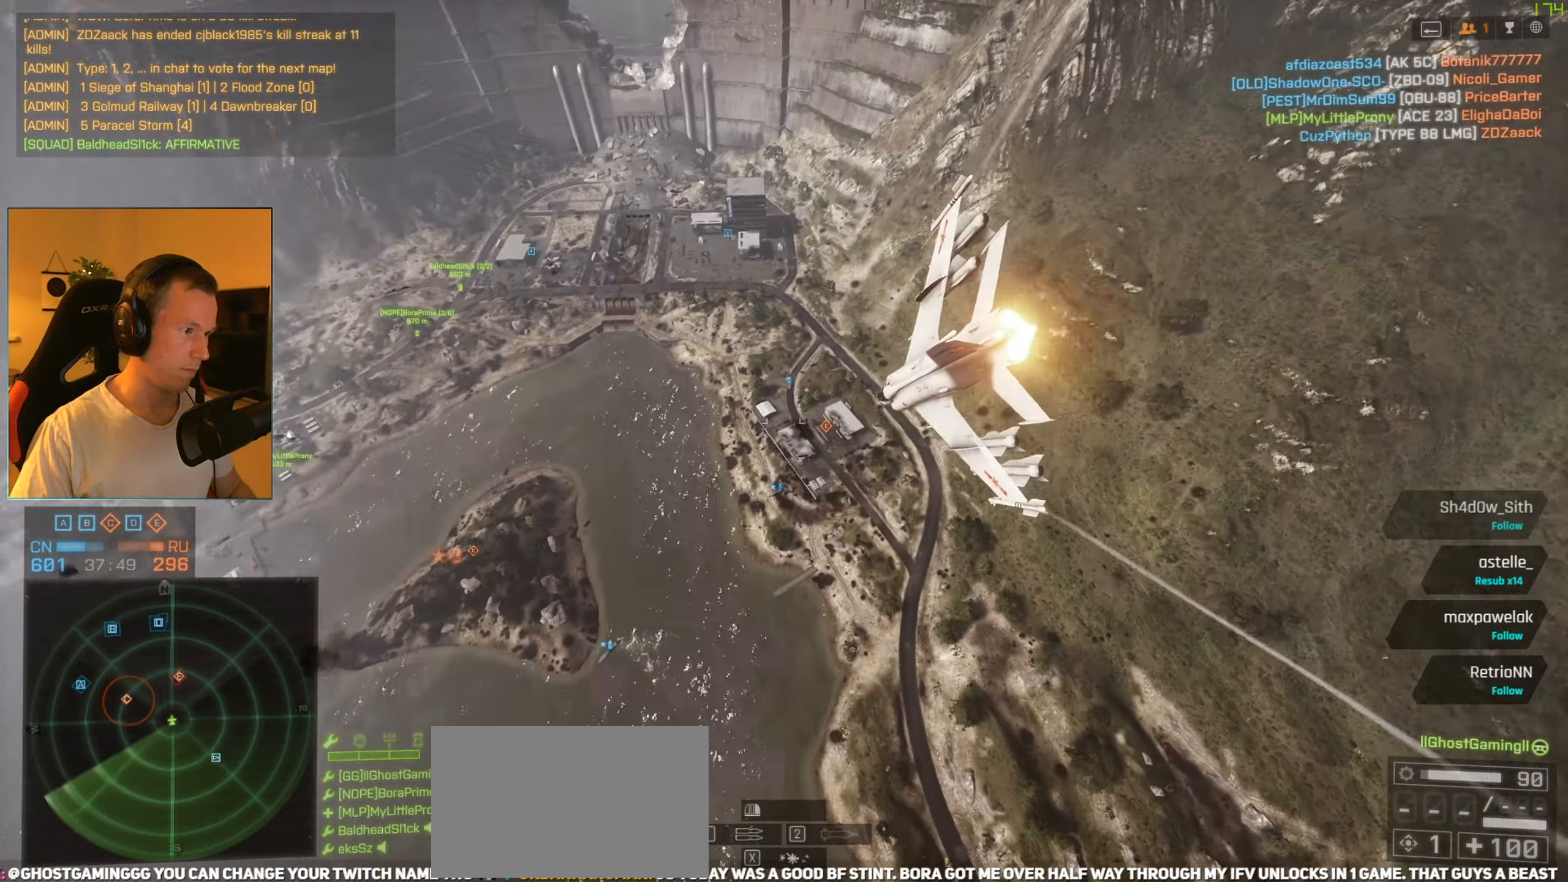
{"keys": ["a", "s"], "mouse": [], "events": [[351, "c", "down"], [434, "c", "up"], [484, "space", "up"]]}
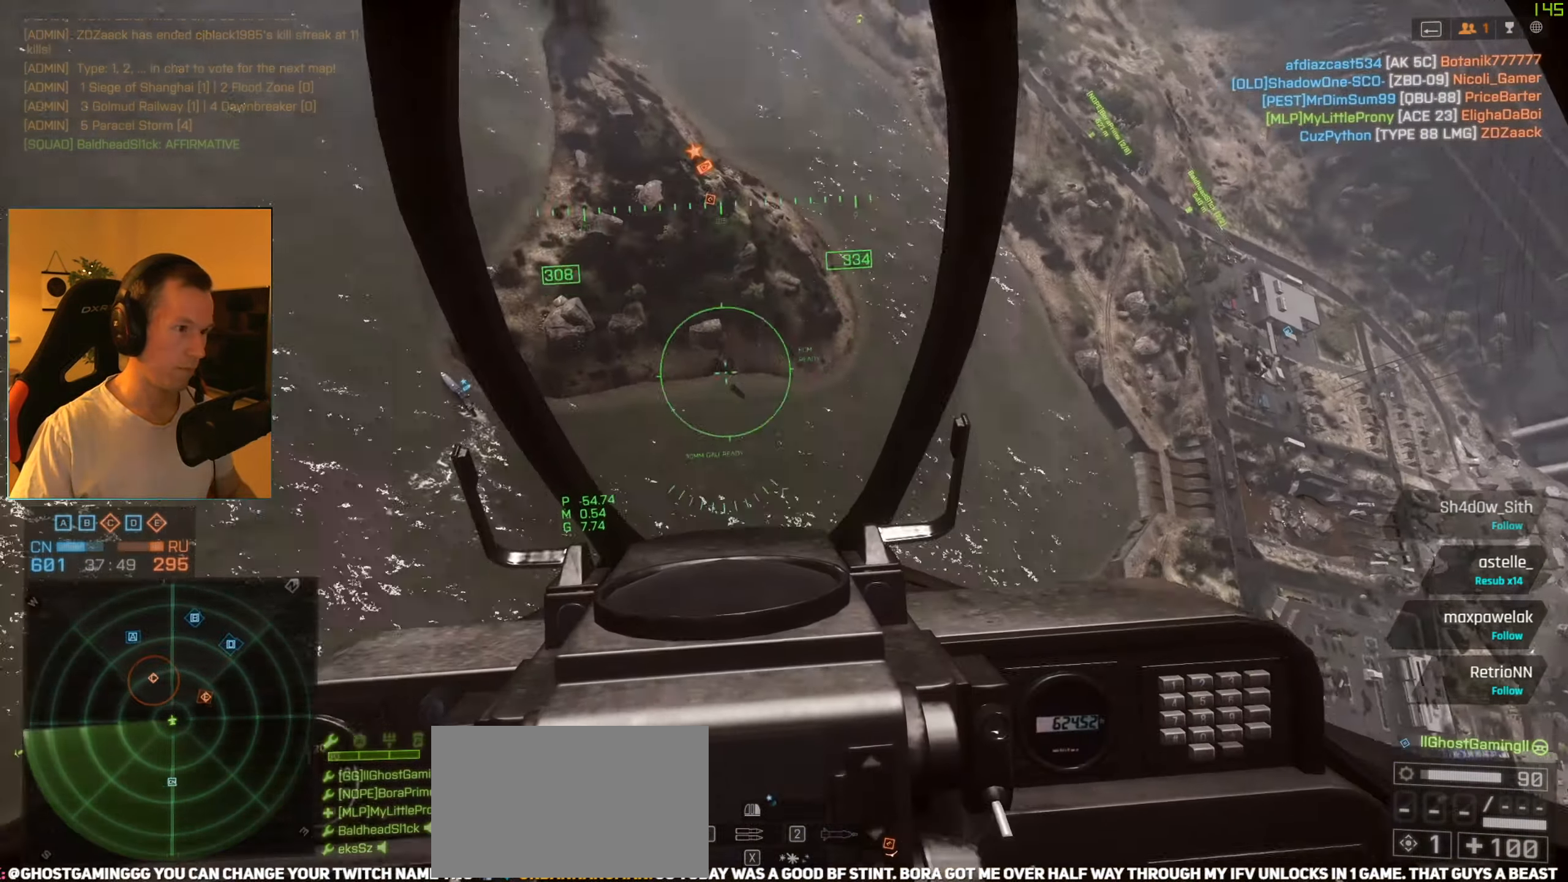
{"keys": ["s"], "mouse": [], "events": [[417, "a", "up"]]}
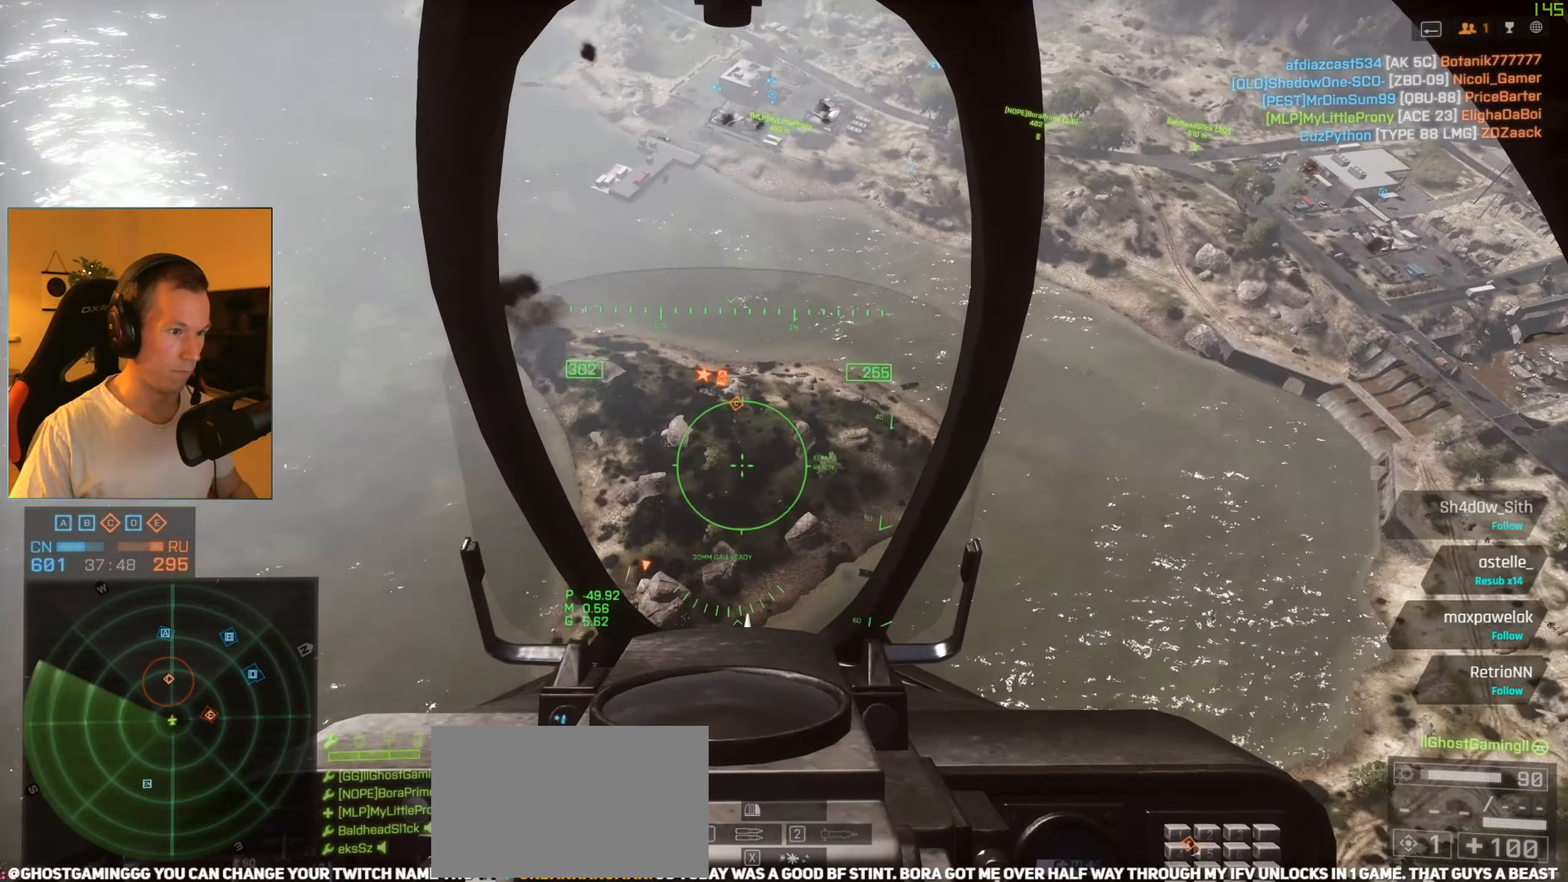
{"keys": ["a", "s"], "mouse": [], "events": [[100, "q", "down"], [183, "q", "up"], [333, "a", "down"]]}
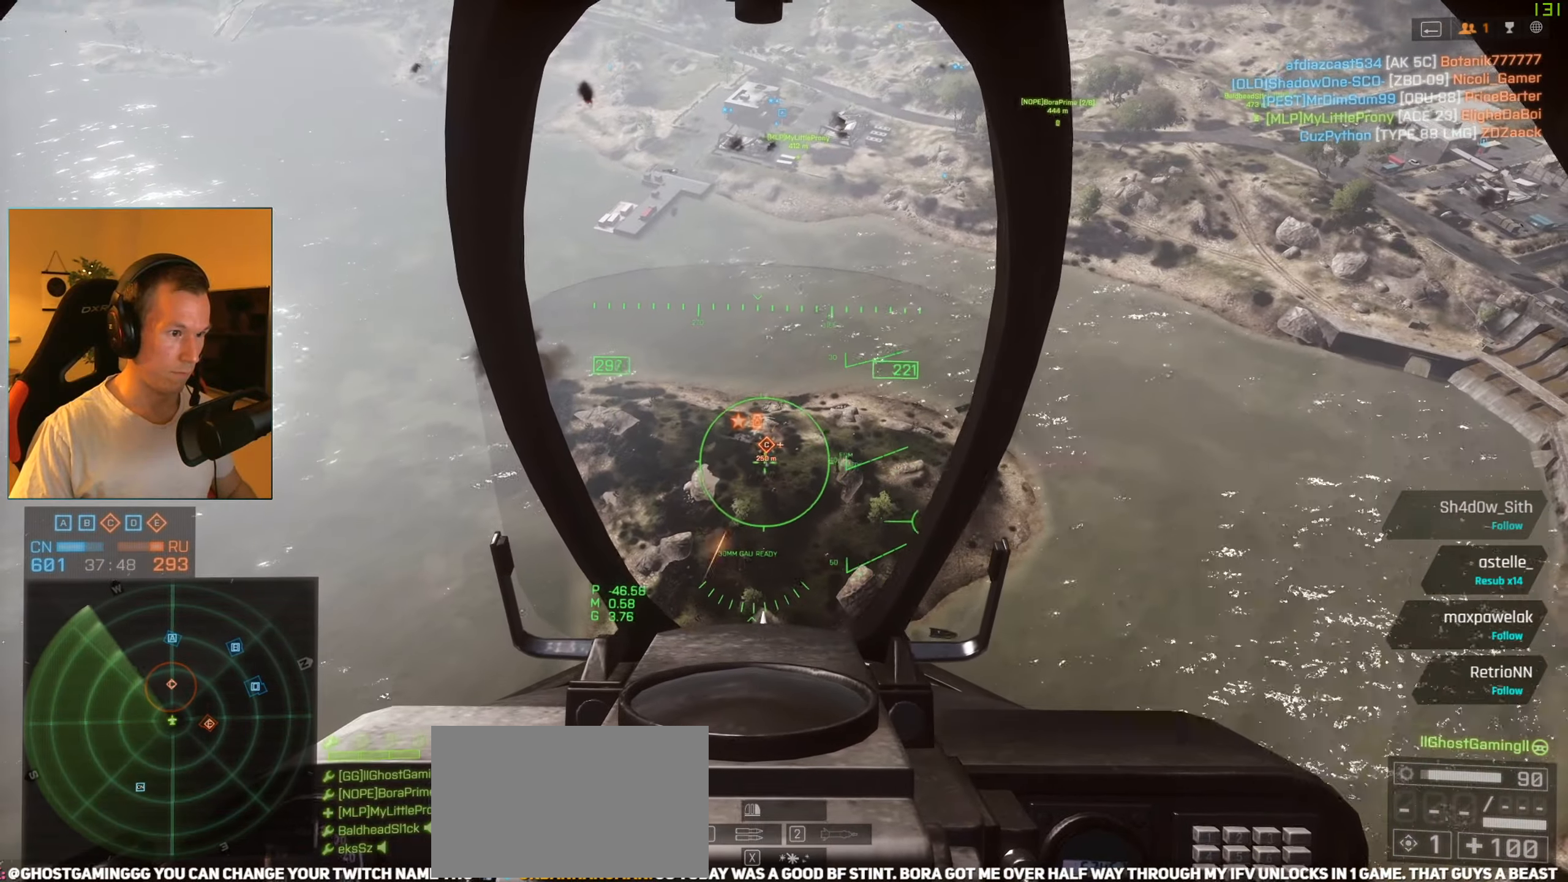
{"keys": ["s"], "mouse": ["left"], "events": [[17, "a", "up"], [351, "d", "down"], [351, "mouse_left", "down"], [434, "d", "up"]]}
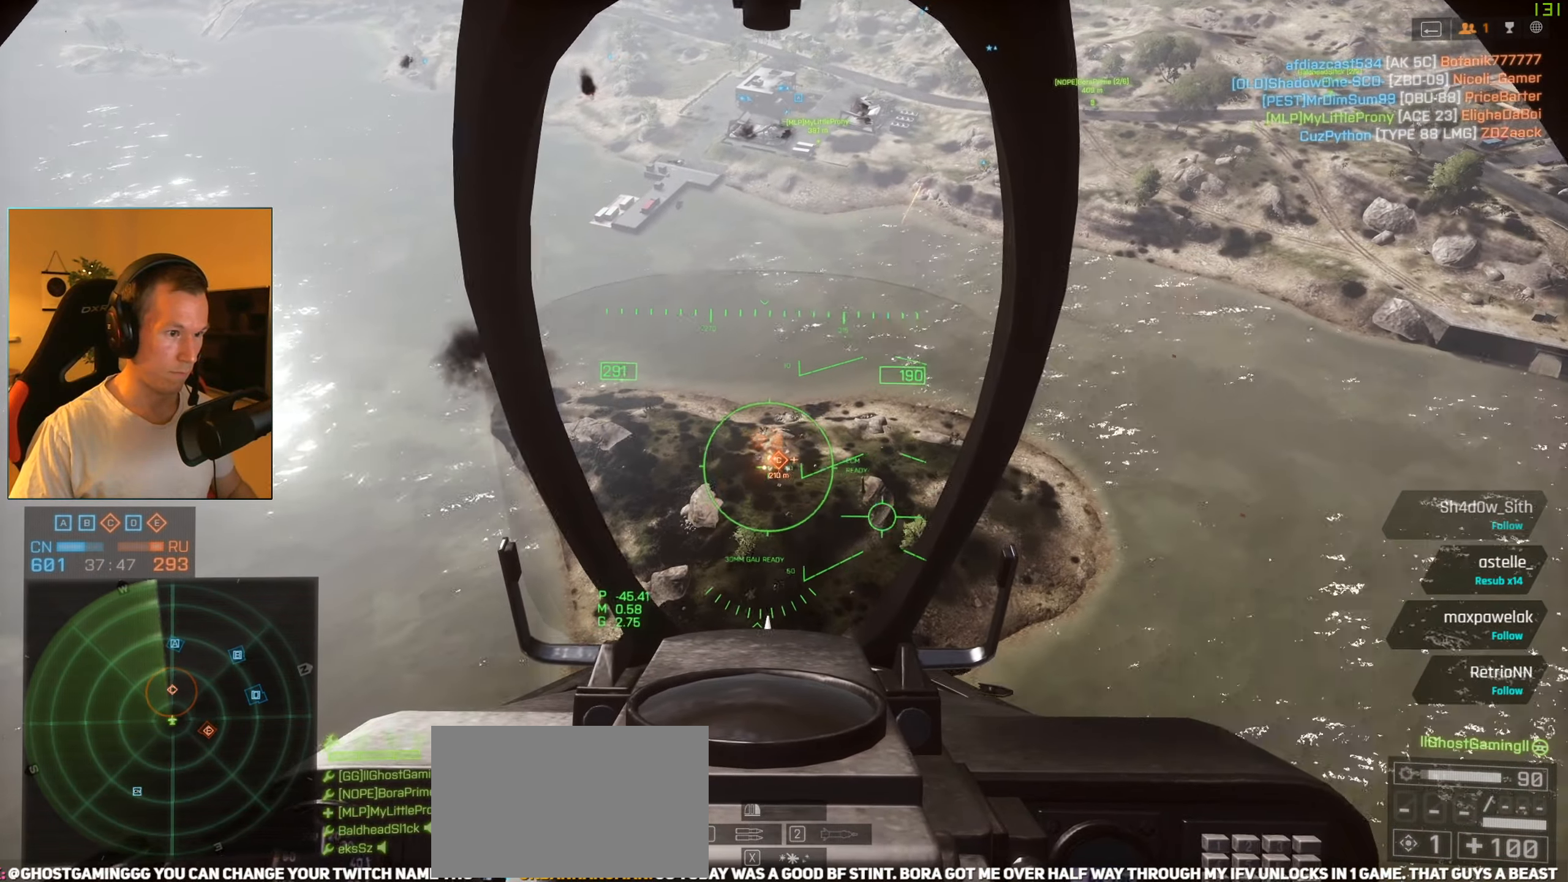
{"keys": ["s"], "mouse": ["left"], "events": []}
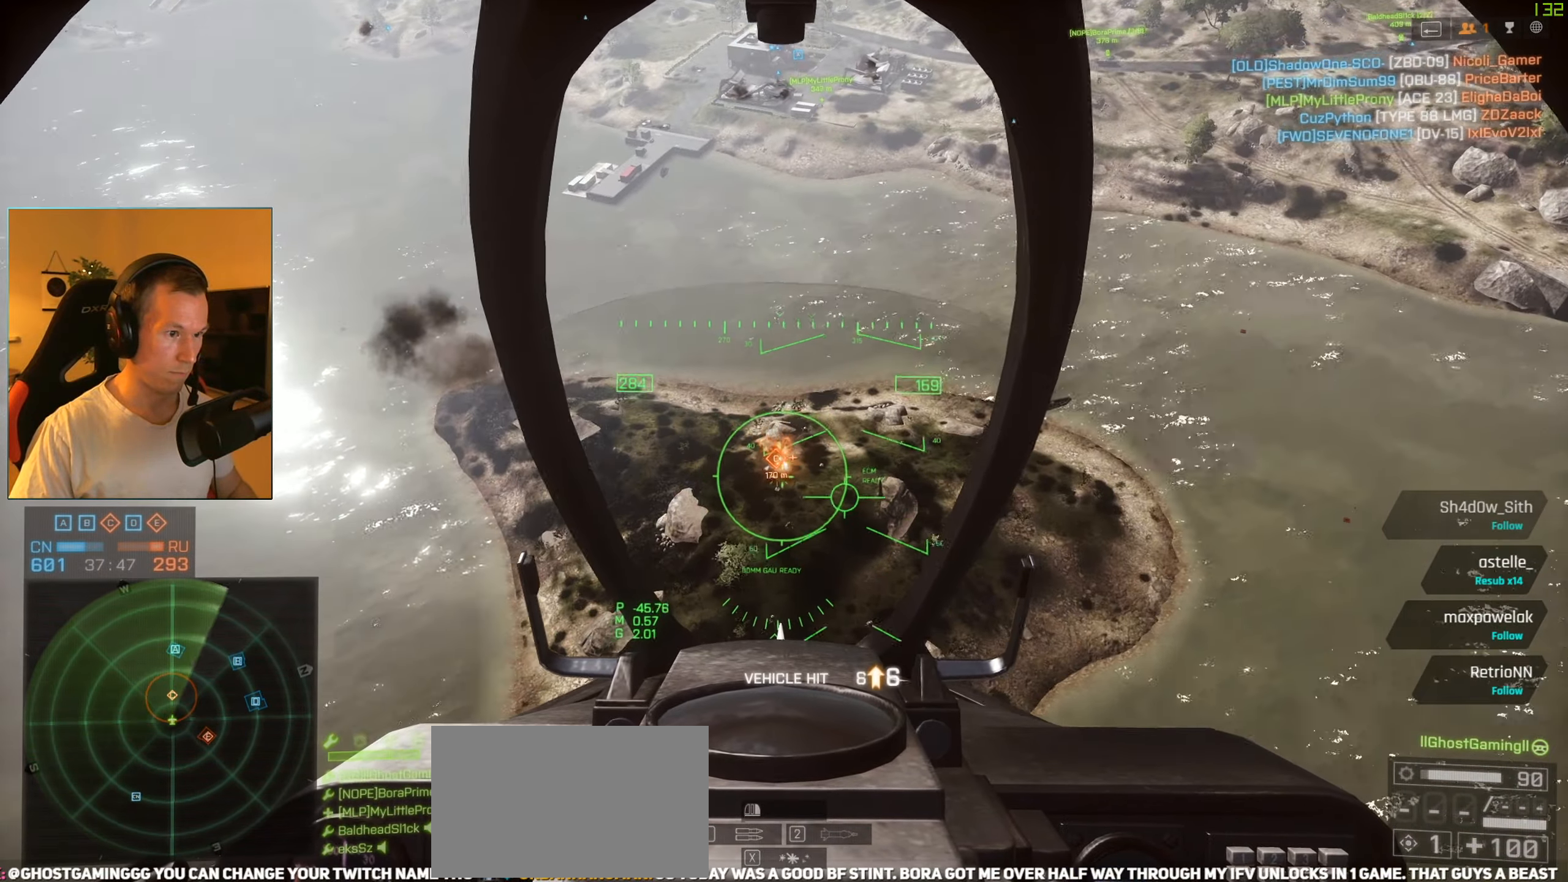
{"keys": ["s"], "mouse": ["left"], "events": [[50, "d", "down"], [100, "d", "up"], [334, "a", "down"], [417, "a", "up"]]}
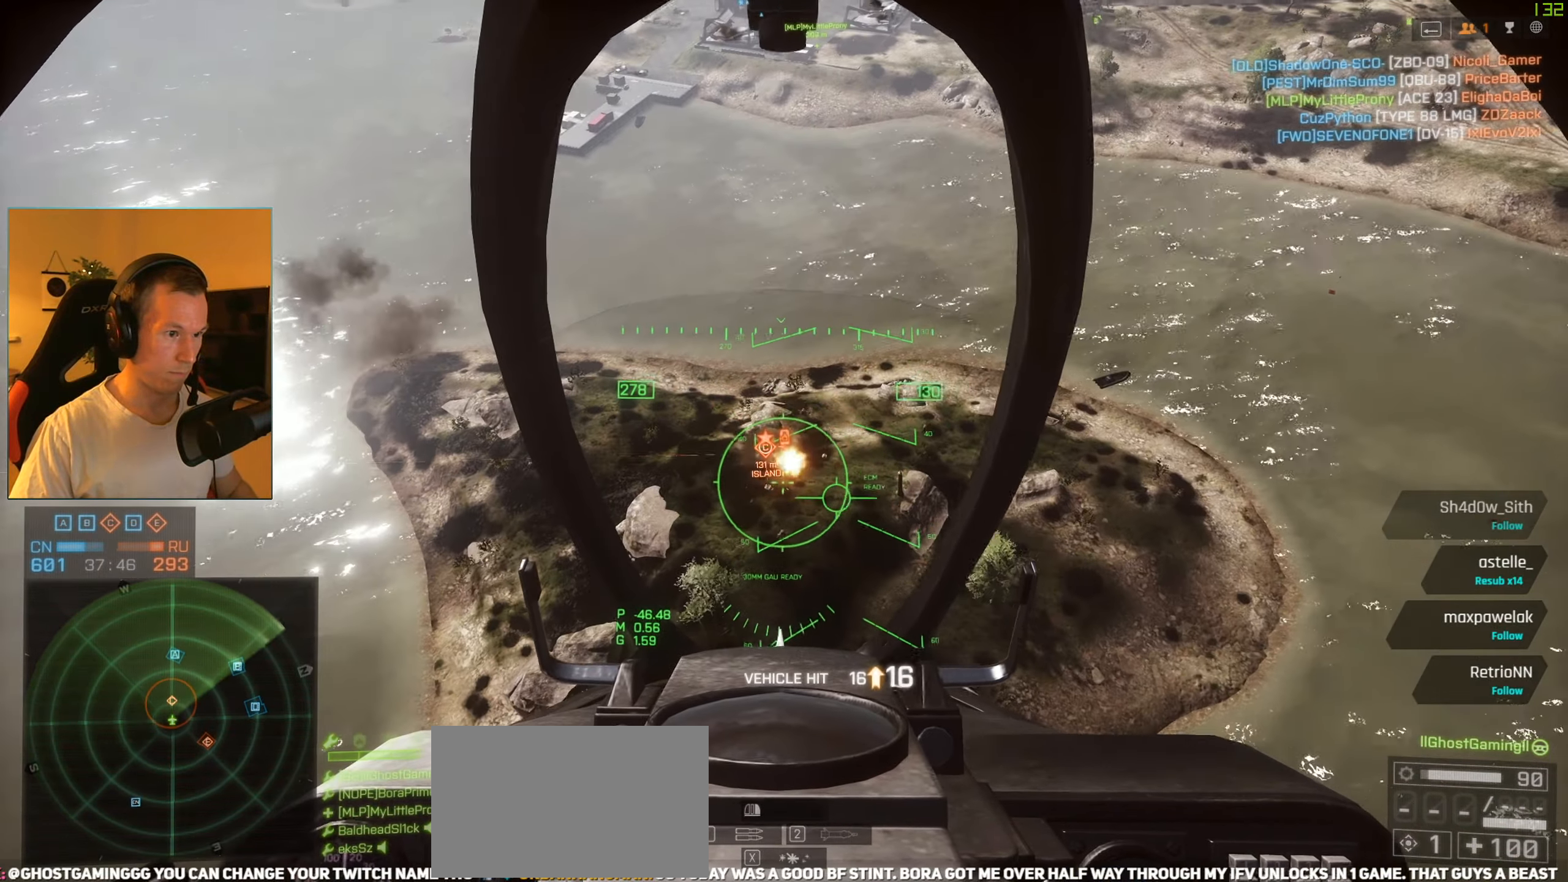
{"keys": ["s"], "mouse": ["left"], "events": [[66, "a", "down"], [150, "a", "up"], [300, "d", "down"], [483, "d", "up"]]}
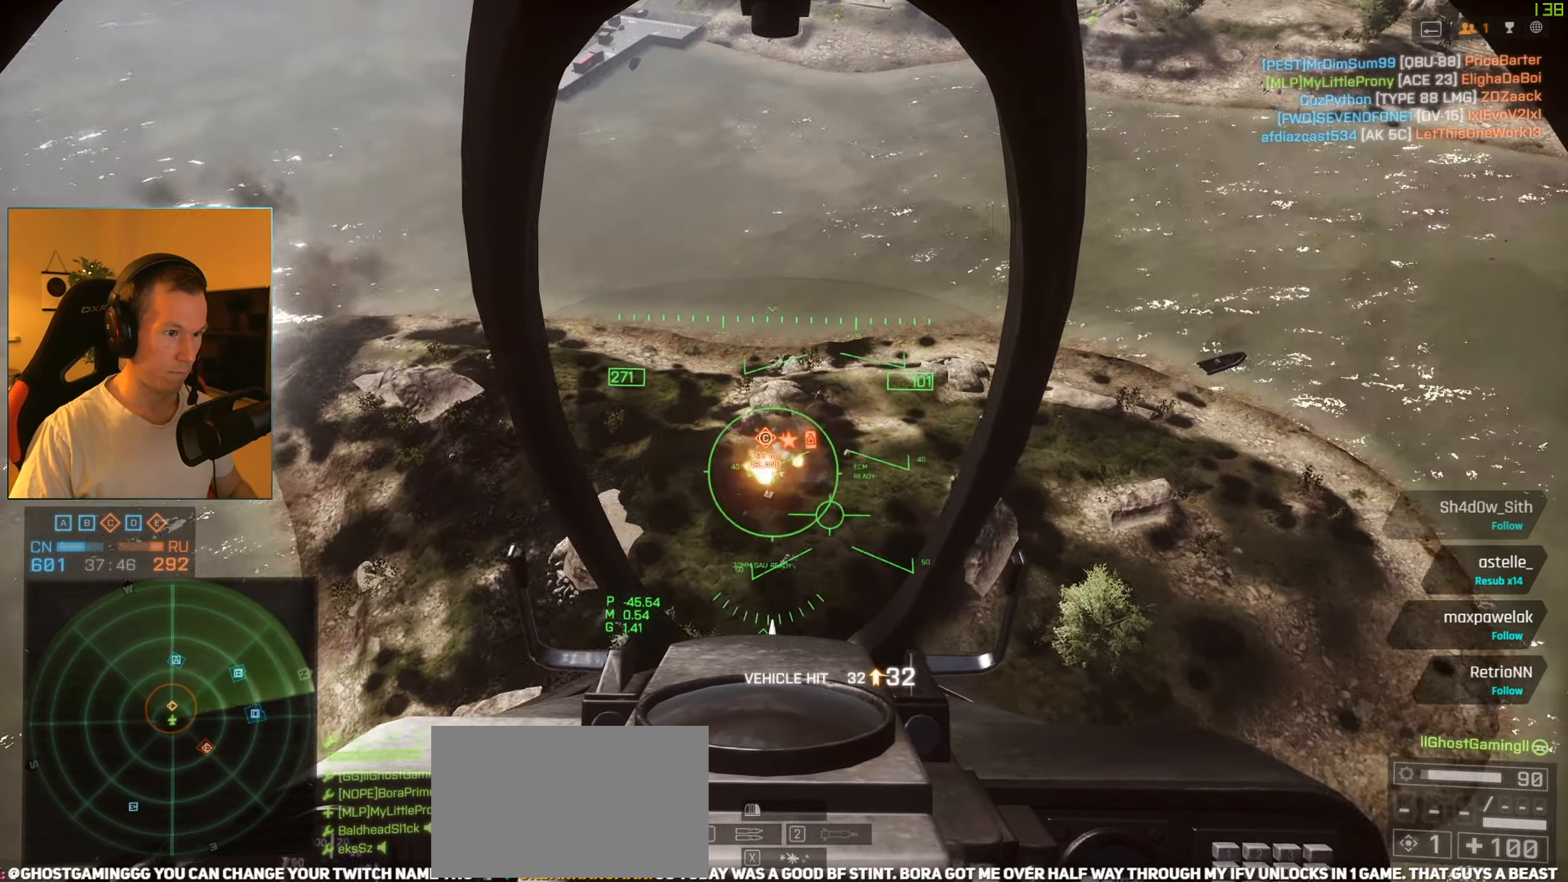
{"keys": ["s", "space"], "mouse": [], "events": [[67, "mouse_left", "up"], [134, "f", "down"], [167, "space", "down"], [217, "f", "up"]]}
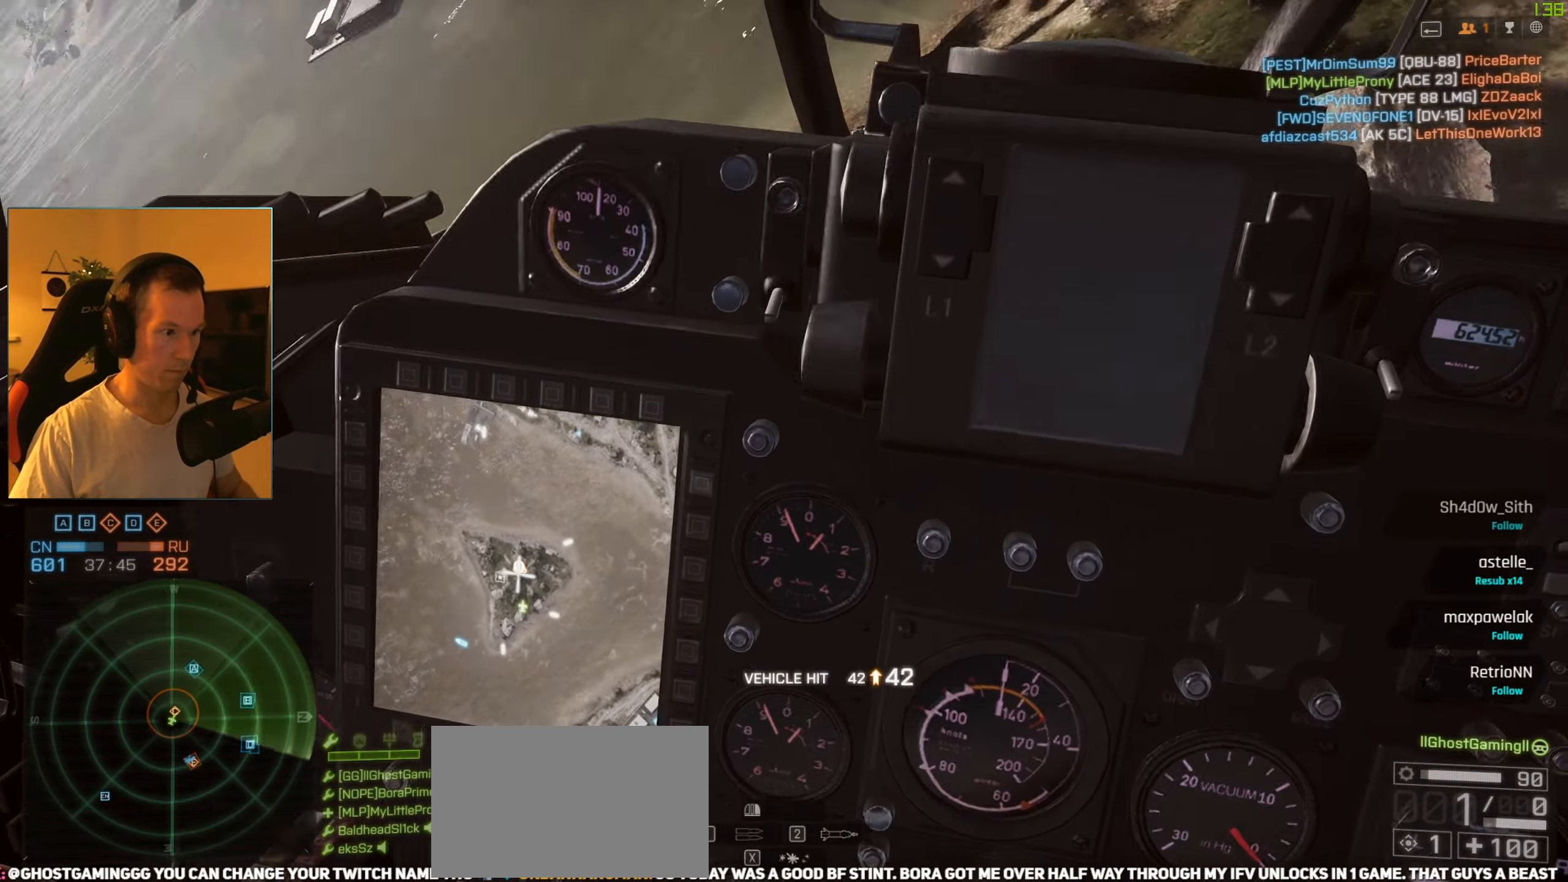
{"keys": ["c", "space"], "mouse": [], "events": [[183, "mouse_left", "down"], [283, "f", "down"], [333, "mouse_left", "up"], [367, "f", "up"], [367, "s", "up"], [467, "c", "down"]]}
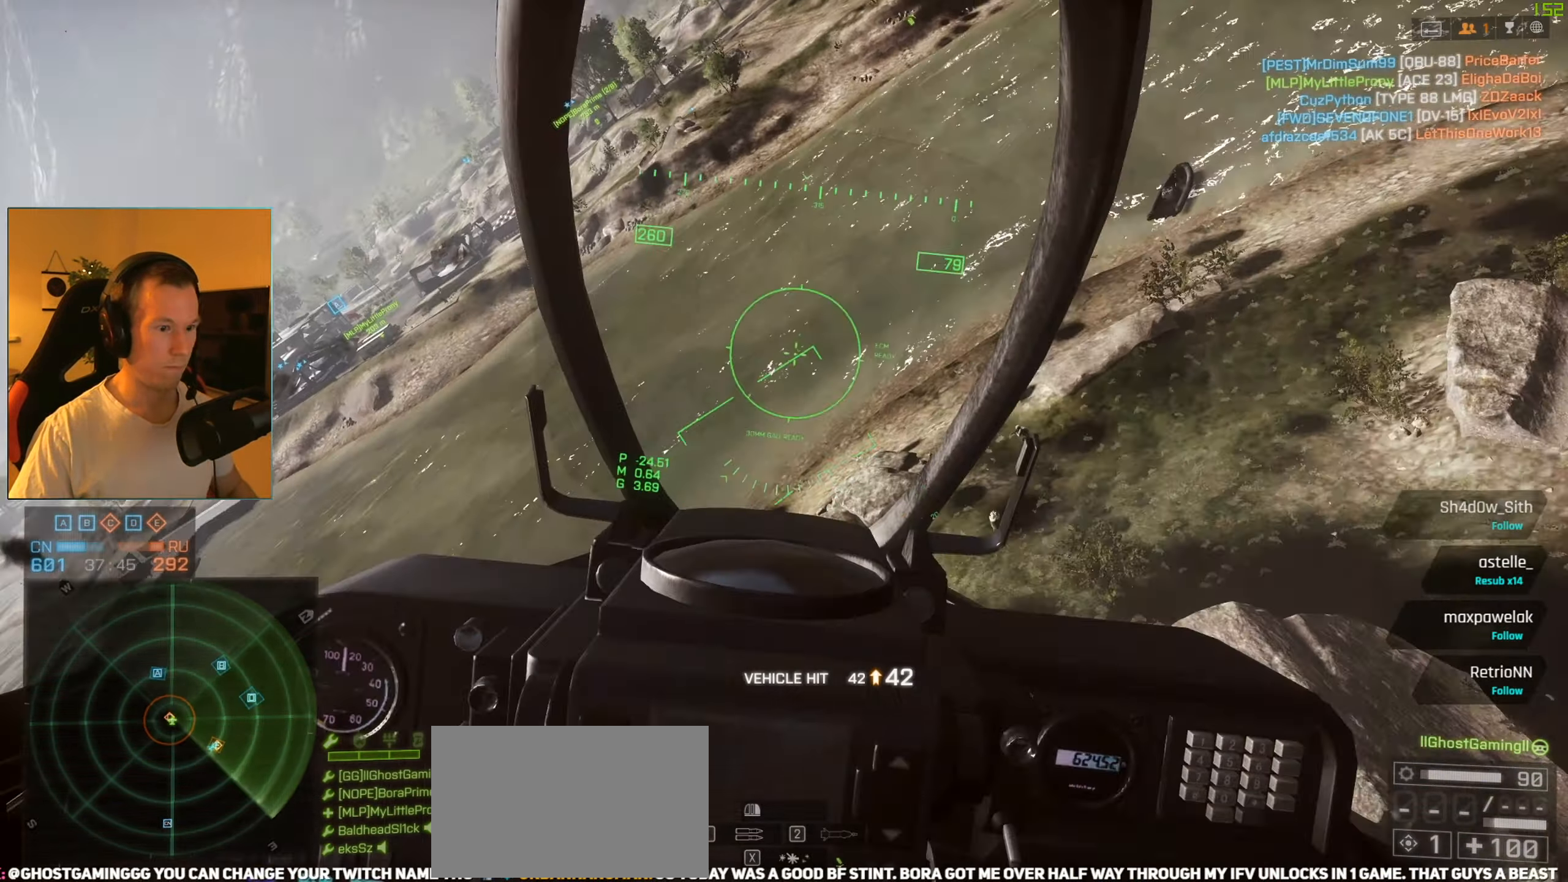
{"keys": ["d", "space", "w"], "mouse": ["right"], "events": [[67, "c", "up"], [67, "w", "down"], [167, "d", "down"], [351, "mouse_right", "down"]]}
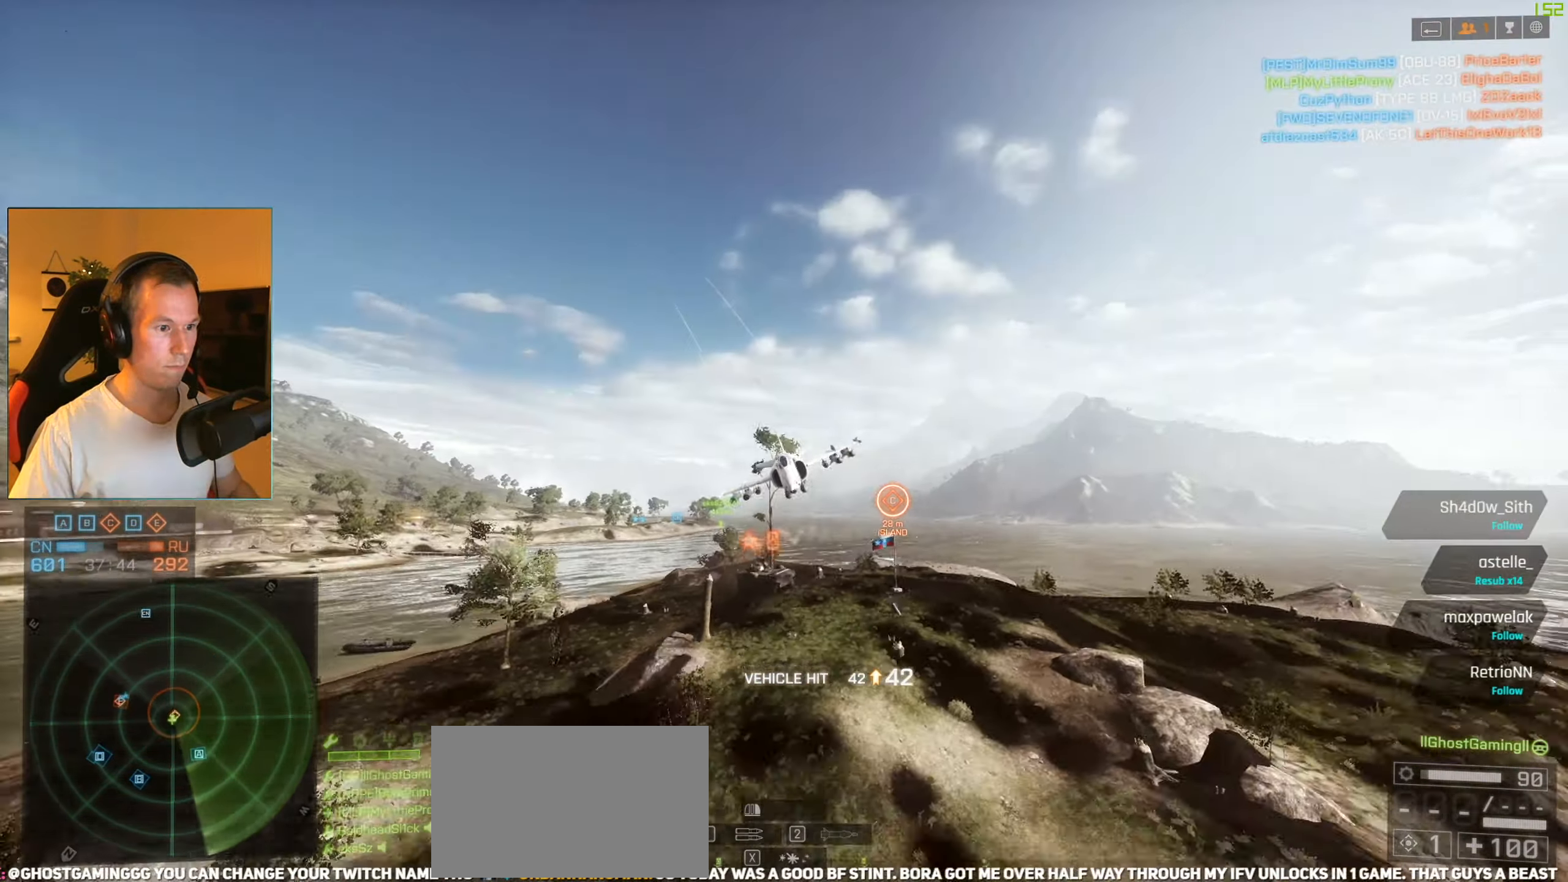
{"keys": ["d", "space", "w"], "mouse": ["right"], "events": []}
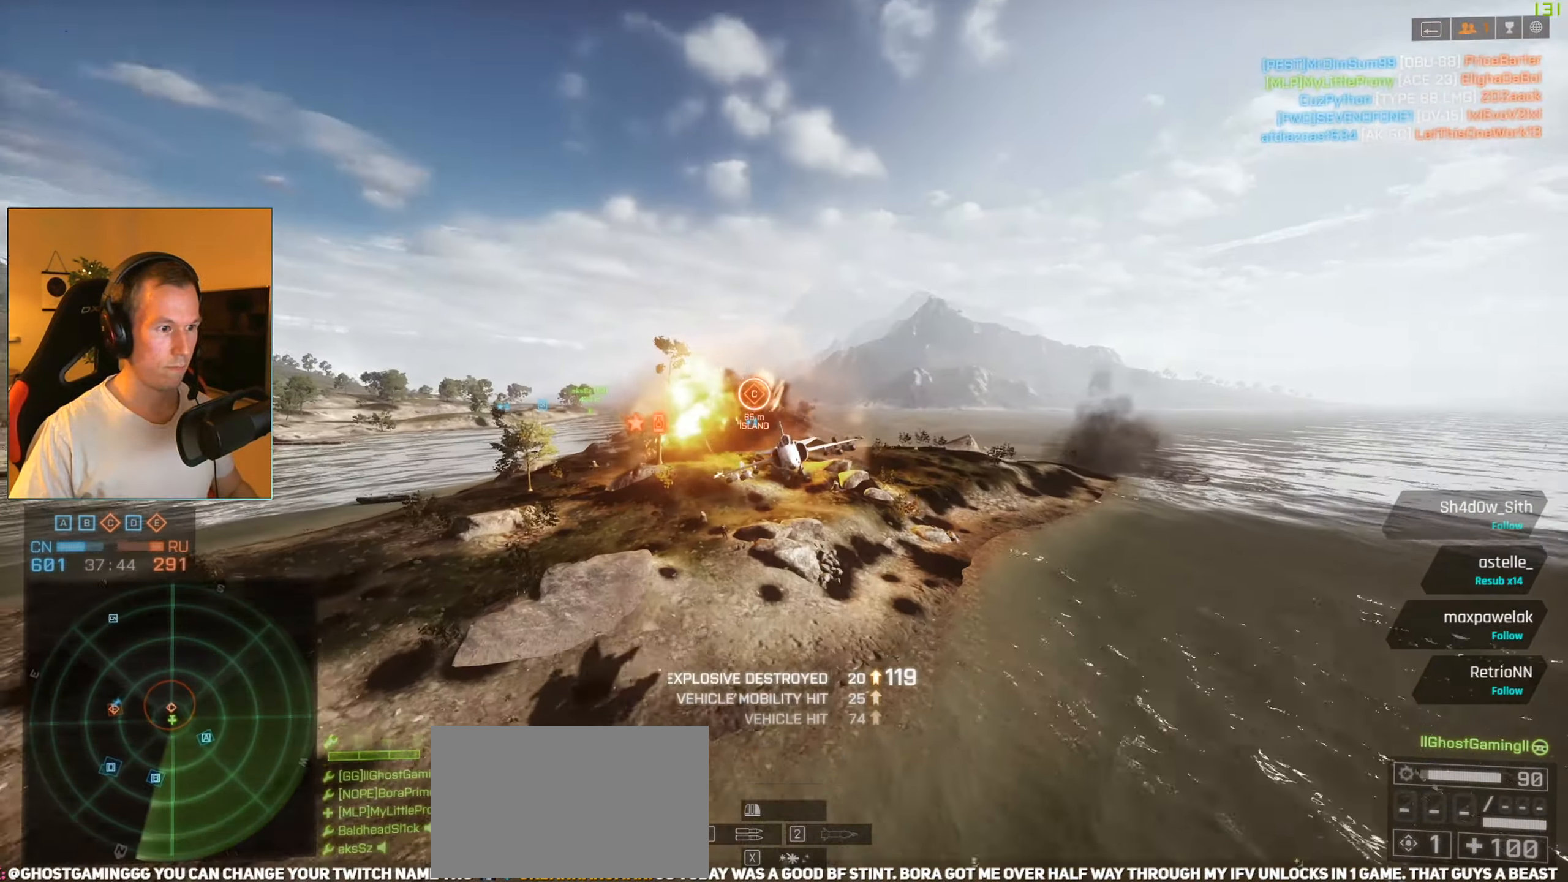
{"keys": ["d", "space", "w"], "mouse": [], "events": [[334, "mouse_right", "up"]]}
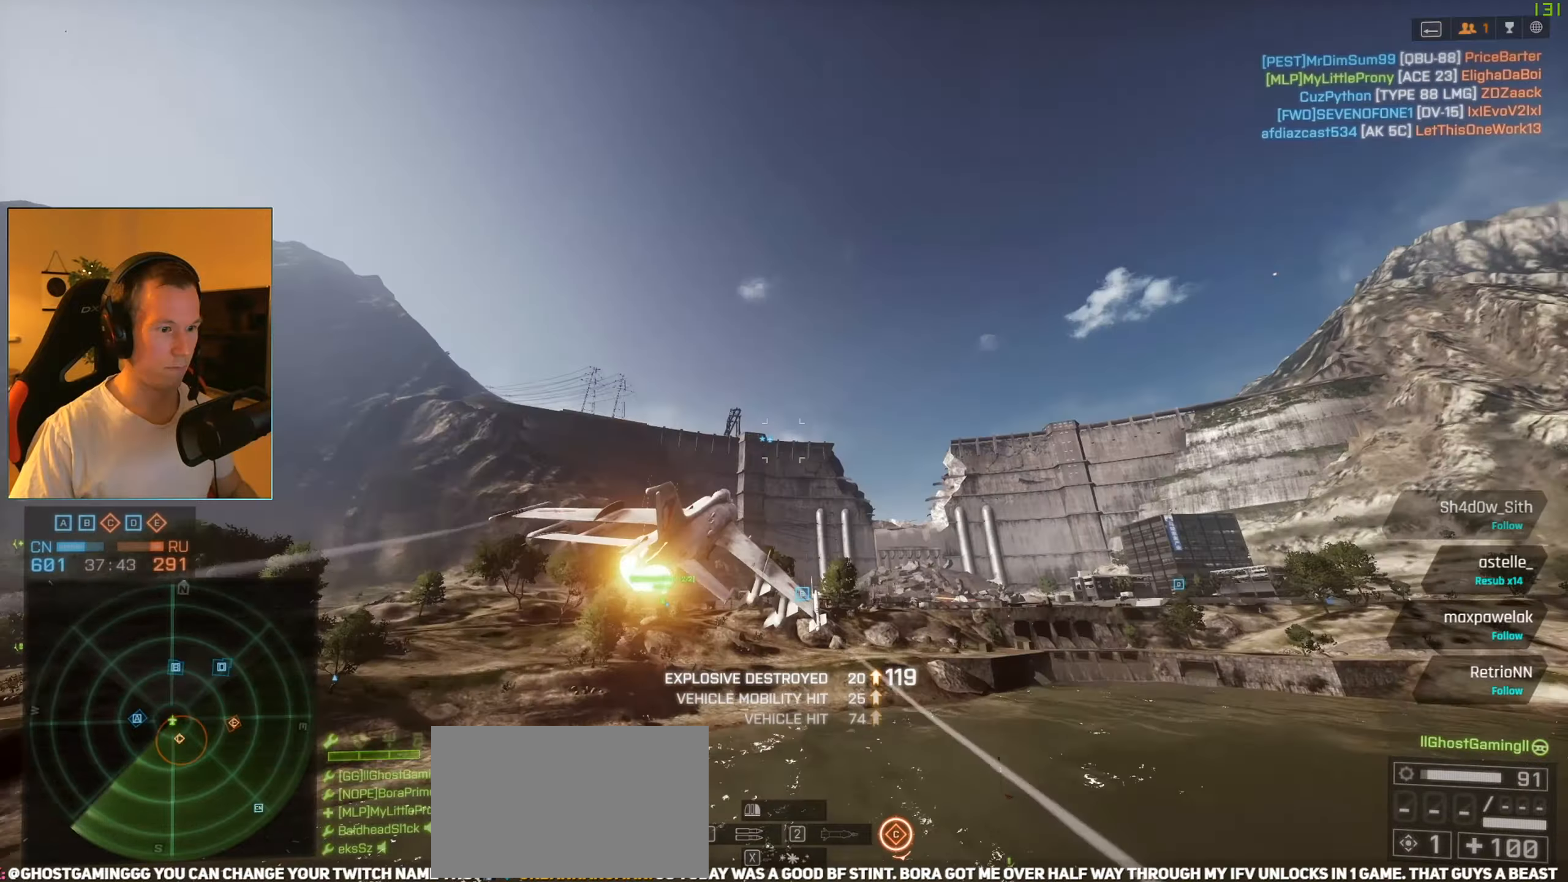
{"keys": ["space", "w"], "mouse": ["right"], "events": [[117, "mouse_right", "down"], [350, "d", "up"]]}
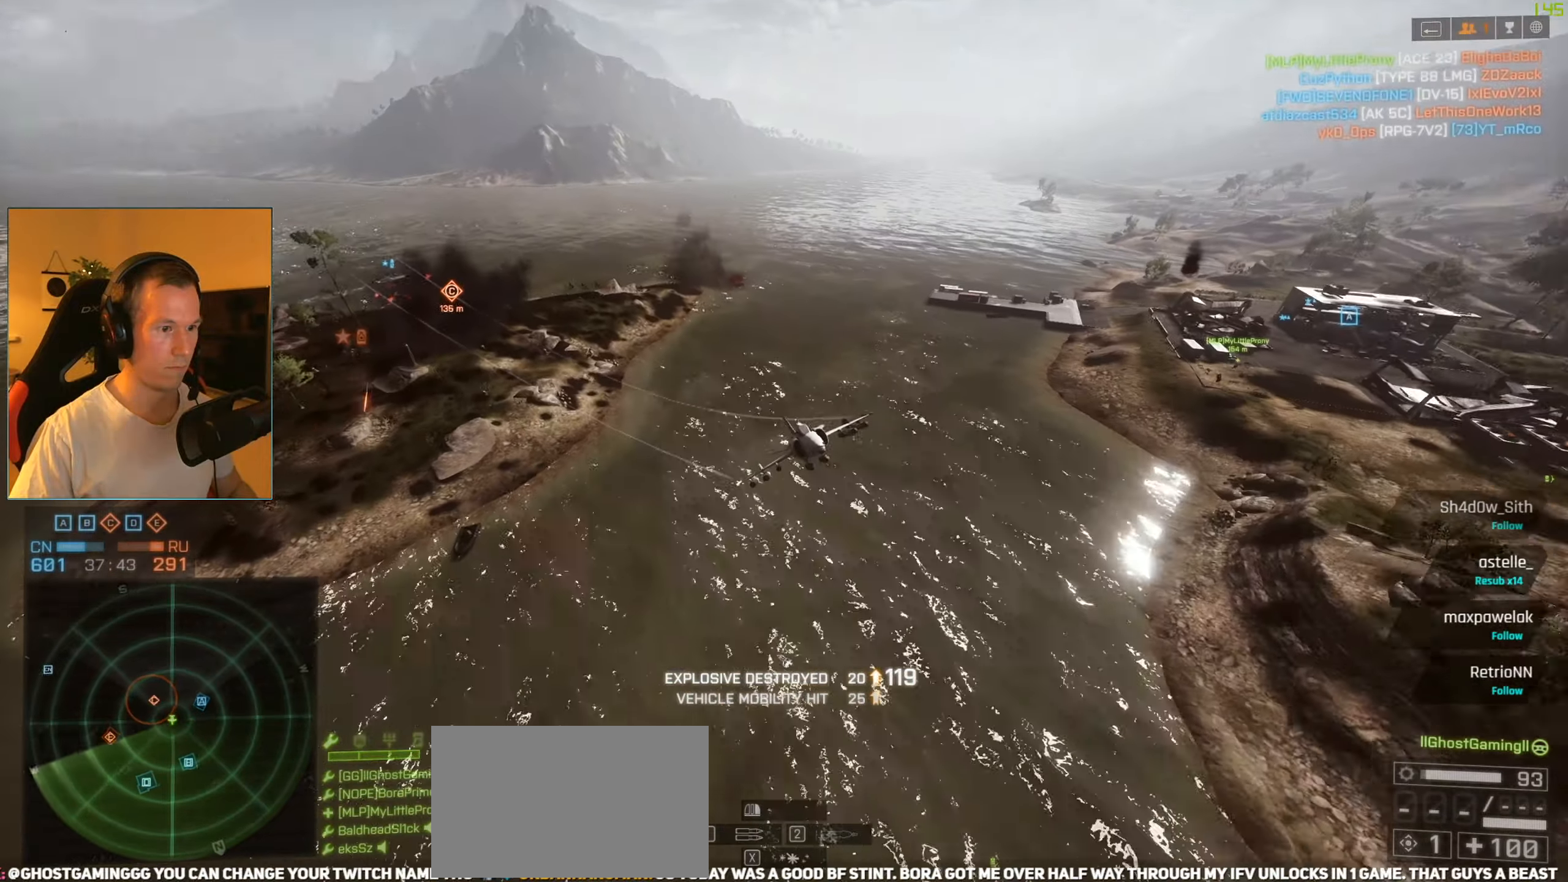
{"keys": ["w"], "mouse": ["right"], "events": [[217, "space", "up"]]}
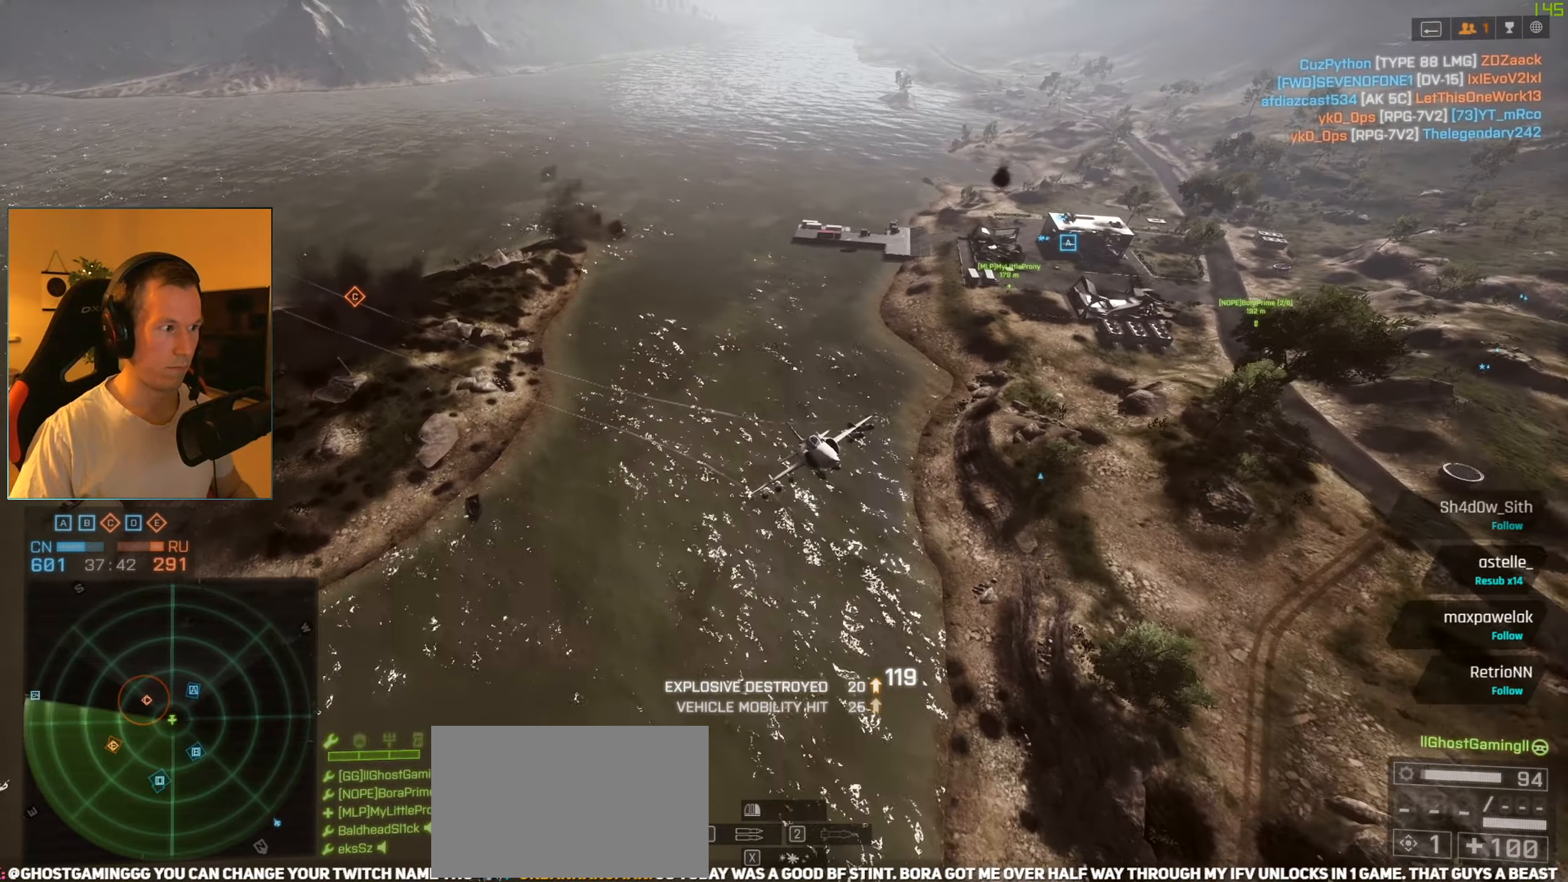
{"keys": ["w"], "mouse": ["right"], "events": []}
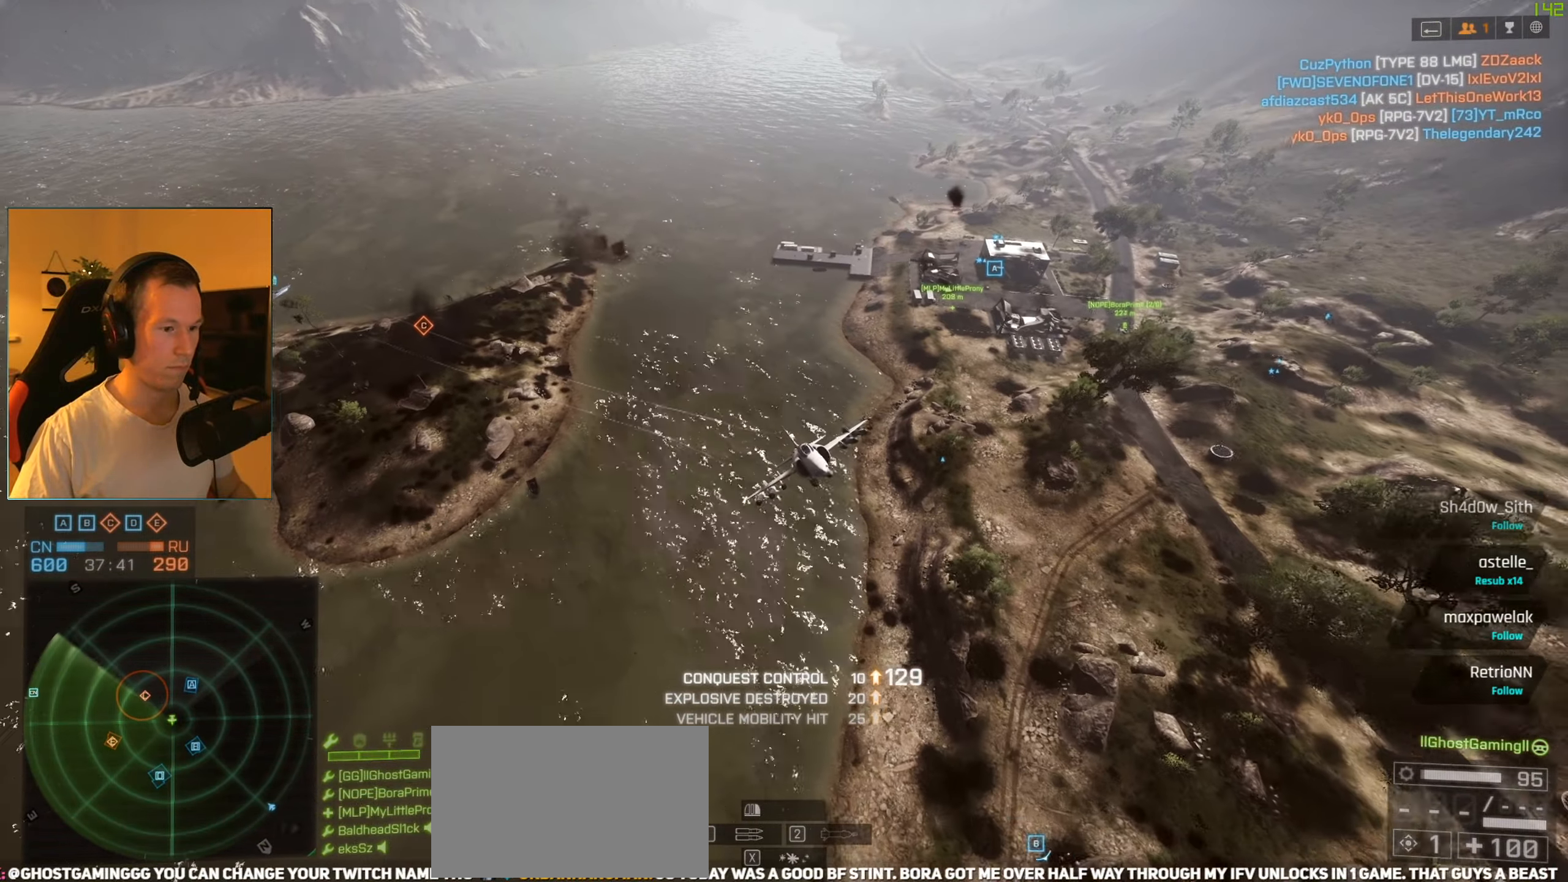
{"keys": ["w"], "mouse": ["right"], "events": []}
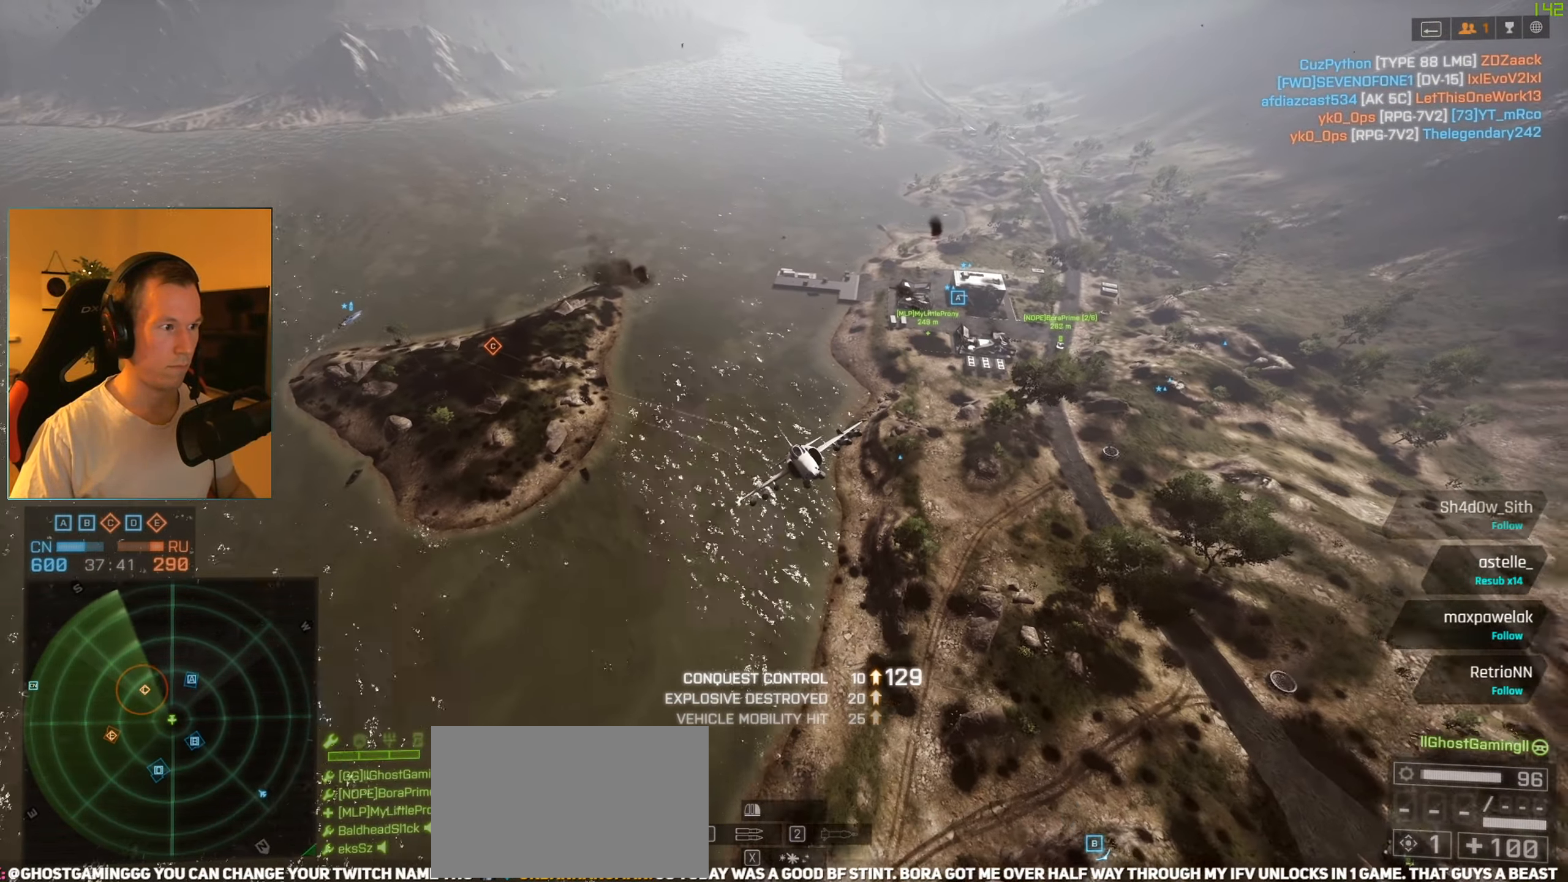
{"keys": ["w"], "mouse": ["right"], "events": []}
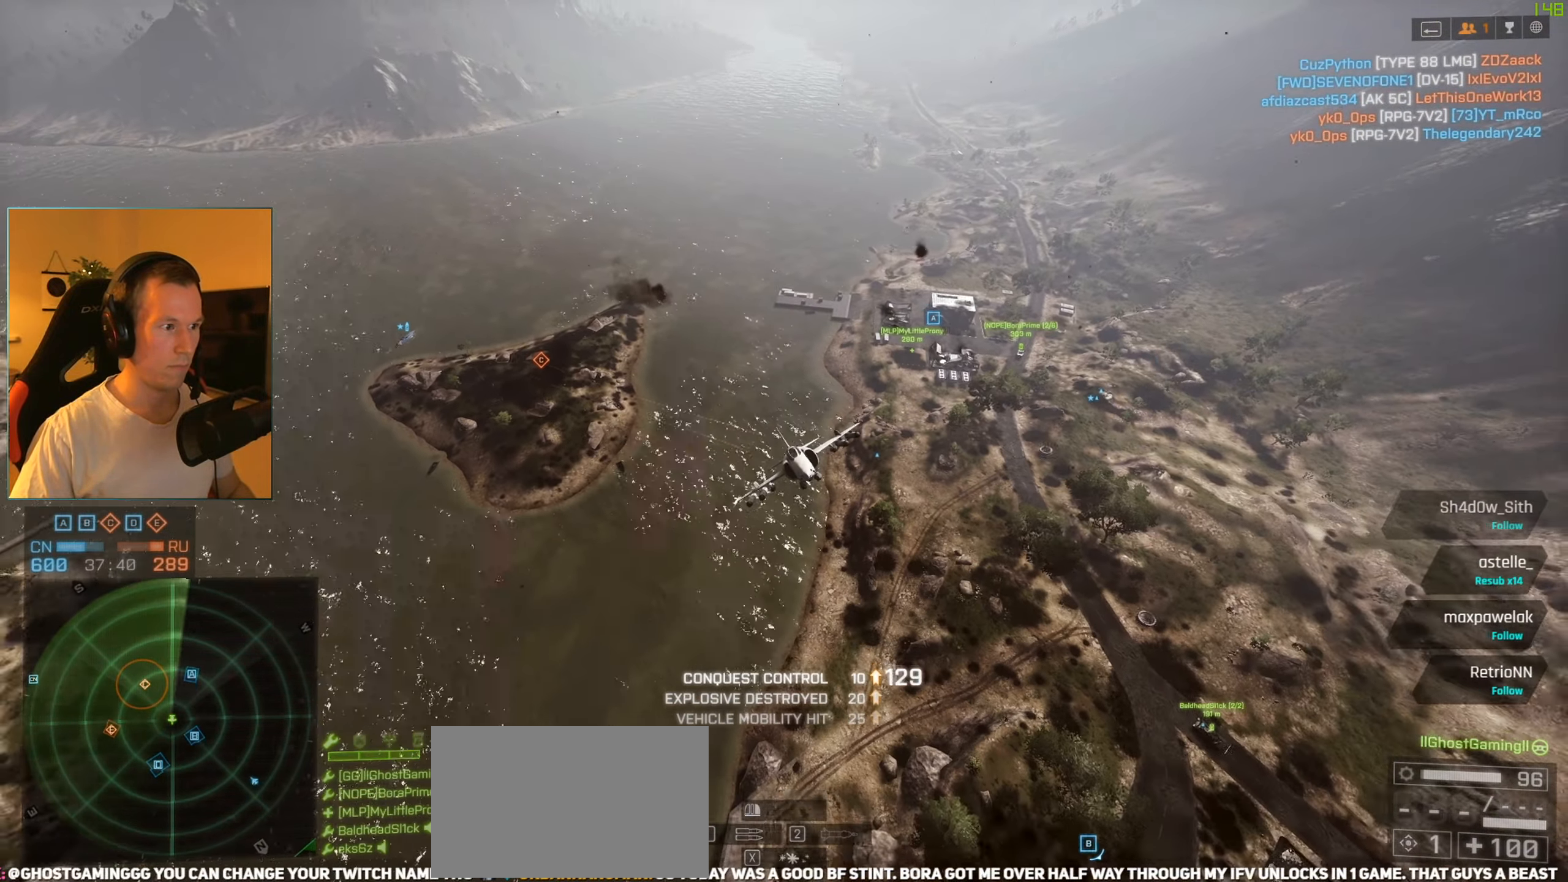
{"keys": ["d", "space", "w"], "mouse": [], "events": [[217, "d", "down"], [267, "space", "down"], [501, "mouse_right", "up"]]}
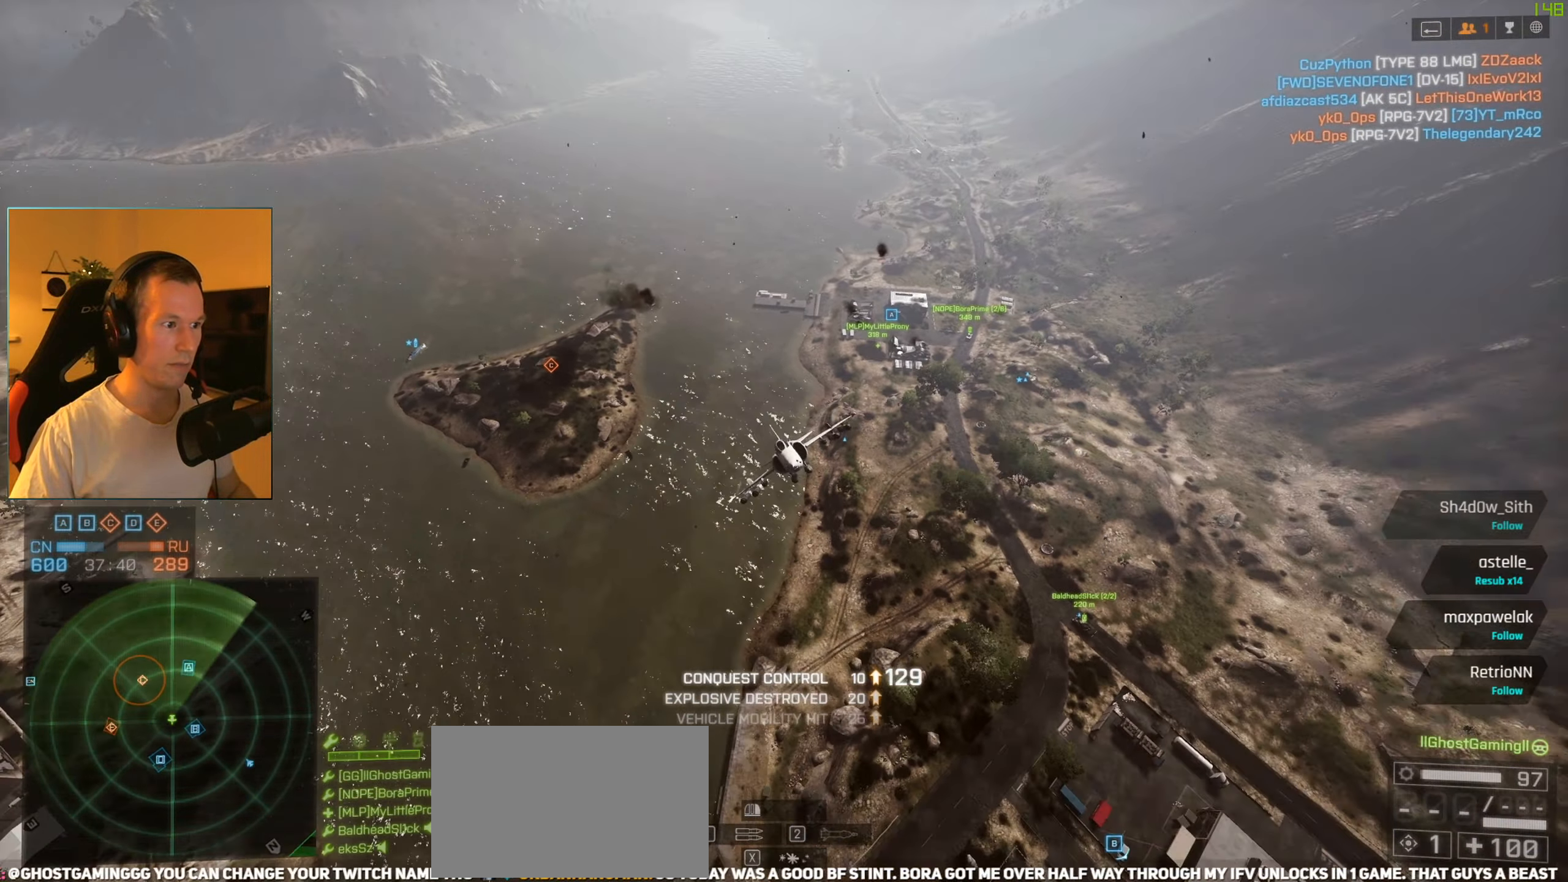
{"keys": ["space"], "mouse": [], "events": [[50, "w", "up"], [133, "s", "down"], [183, "d", "up"], [334, "c", "down"], [417, "c", "up"], [417, "s", "up"]]}
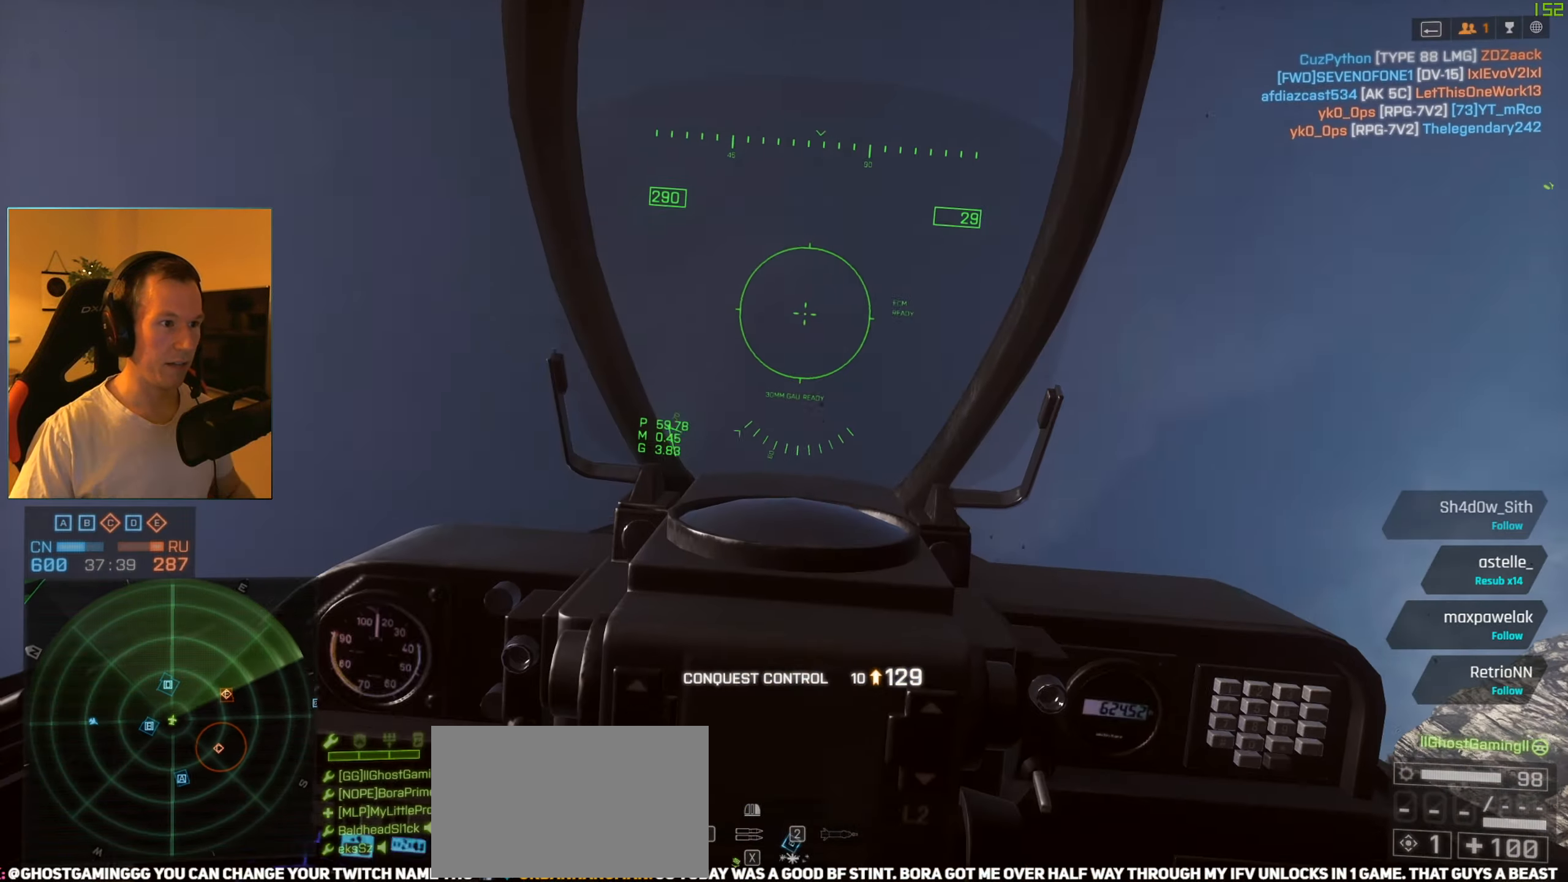
{"keys": ["space", "w"], "mouse": [], "events": [[434, "w", "down"]]}
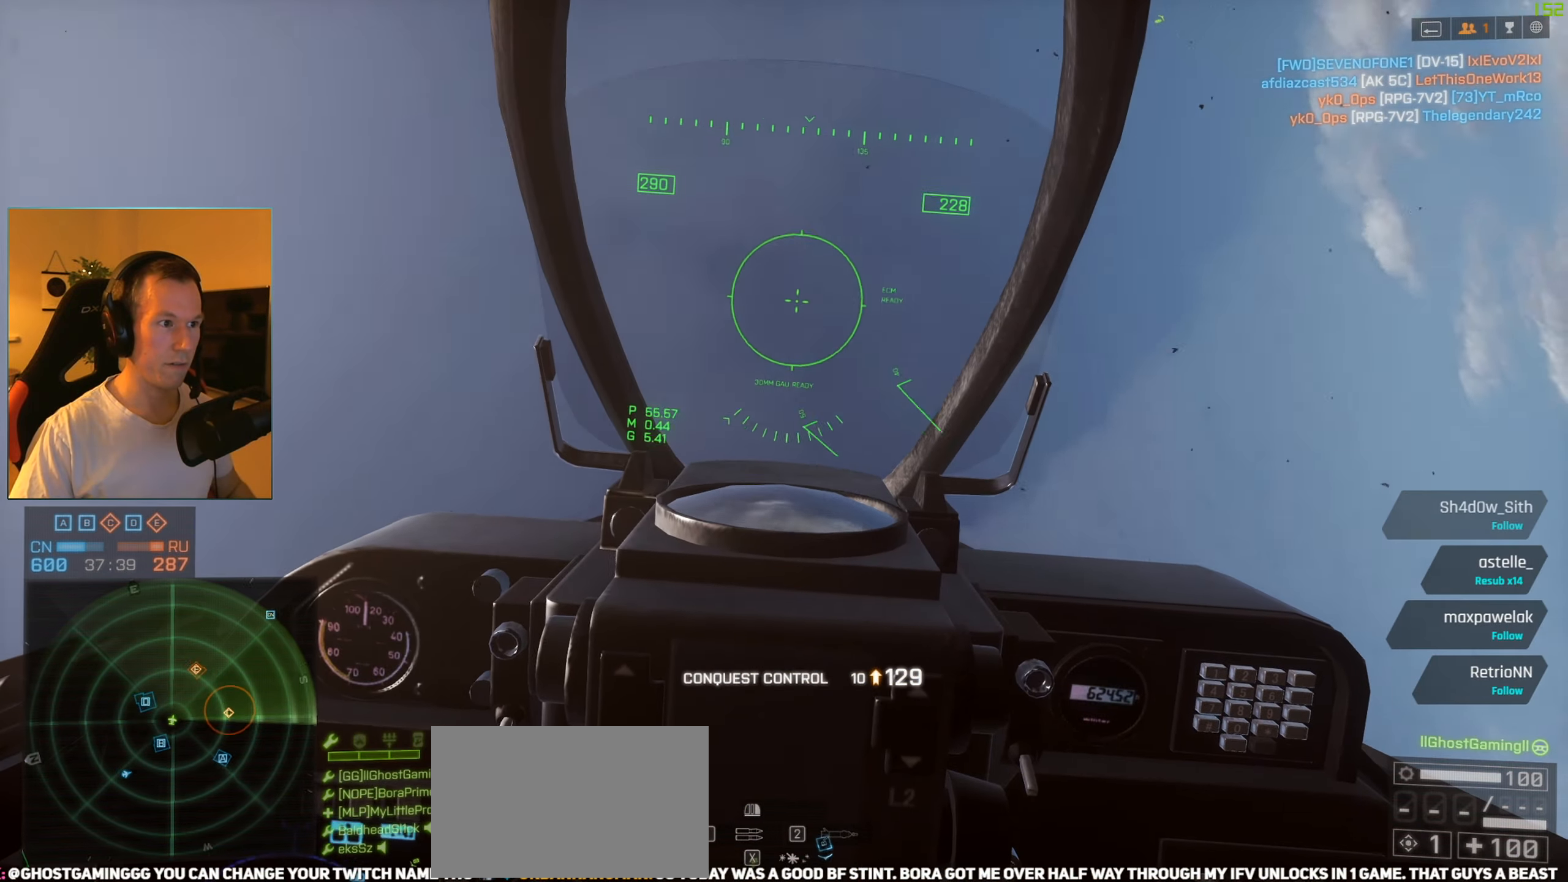
{"keys": ["space", "w"], "mouse": [], "events": [[317, "c", "down"], [400, "c", "up"]]}
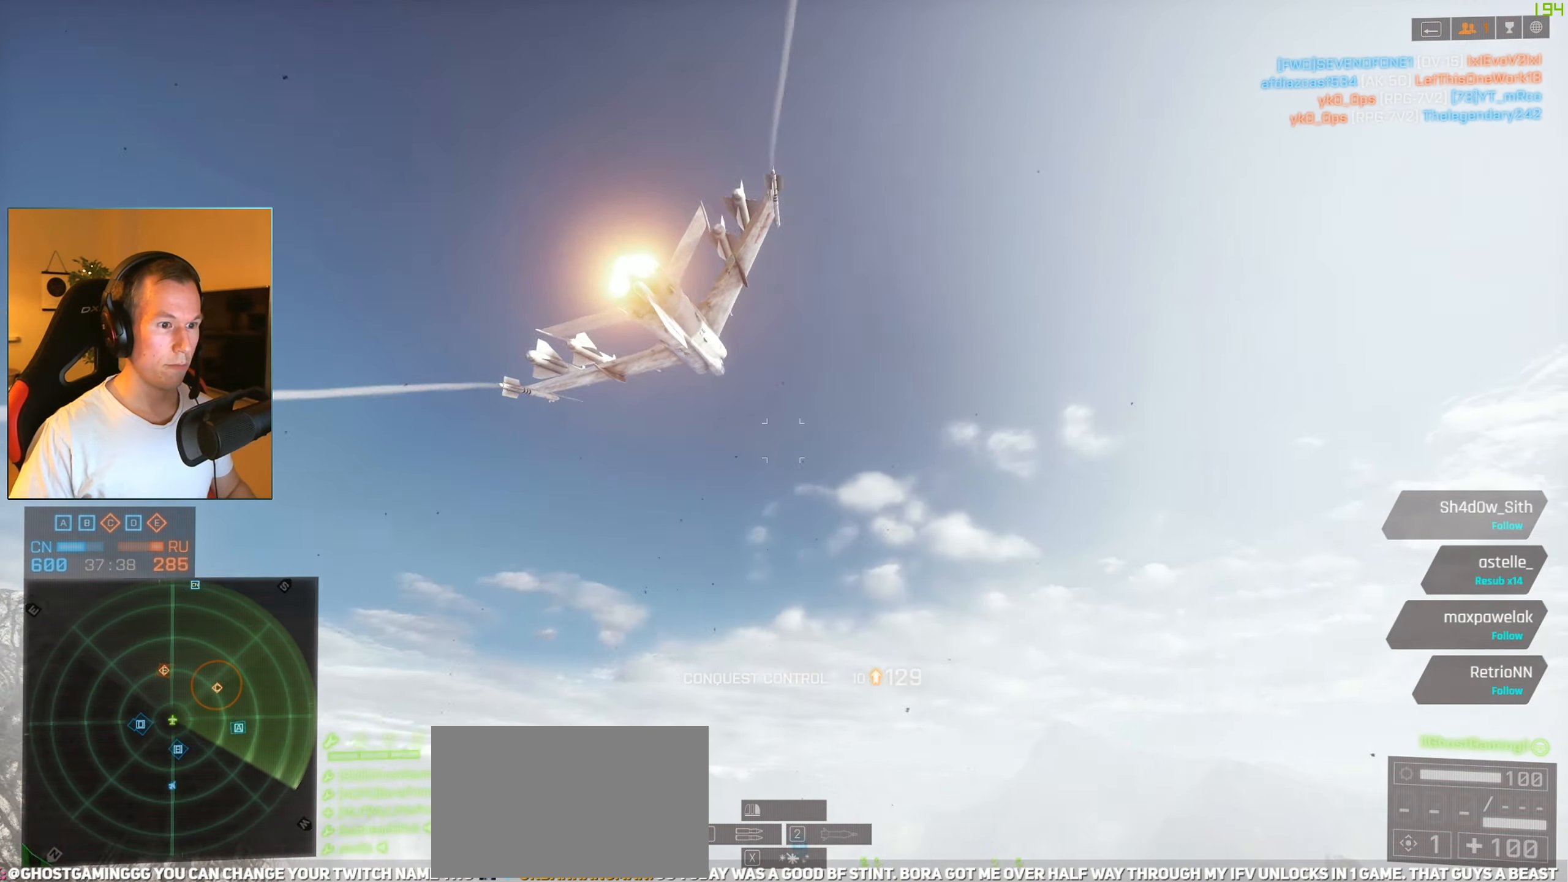
{"keys": ["space", "w"], "mouse": [], "events": []}
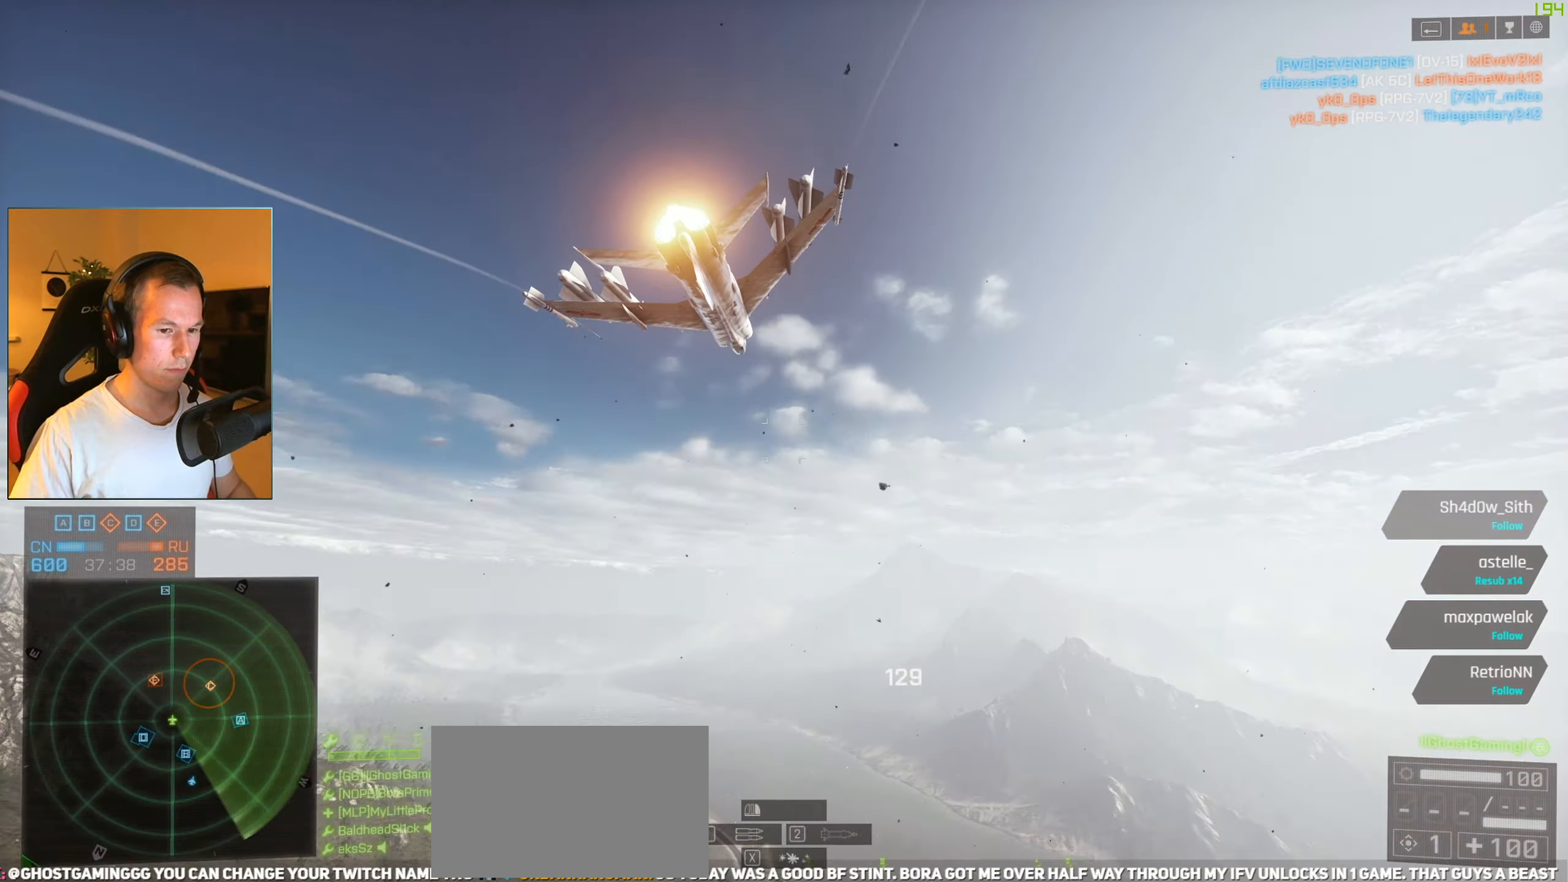
{"keys": ["s", "space"], "mouse": [], "events": [[216, "w", "up"], [317, "s", "down"]]}
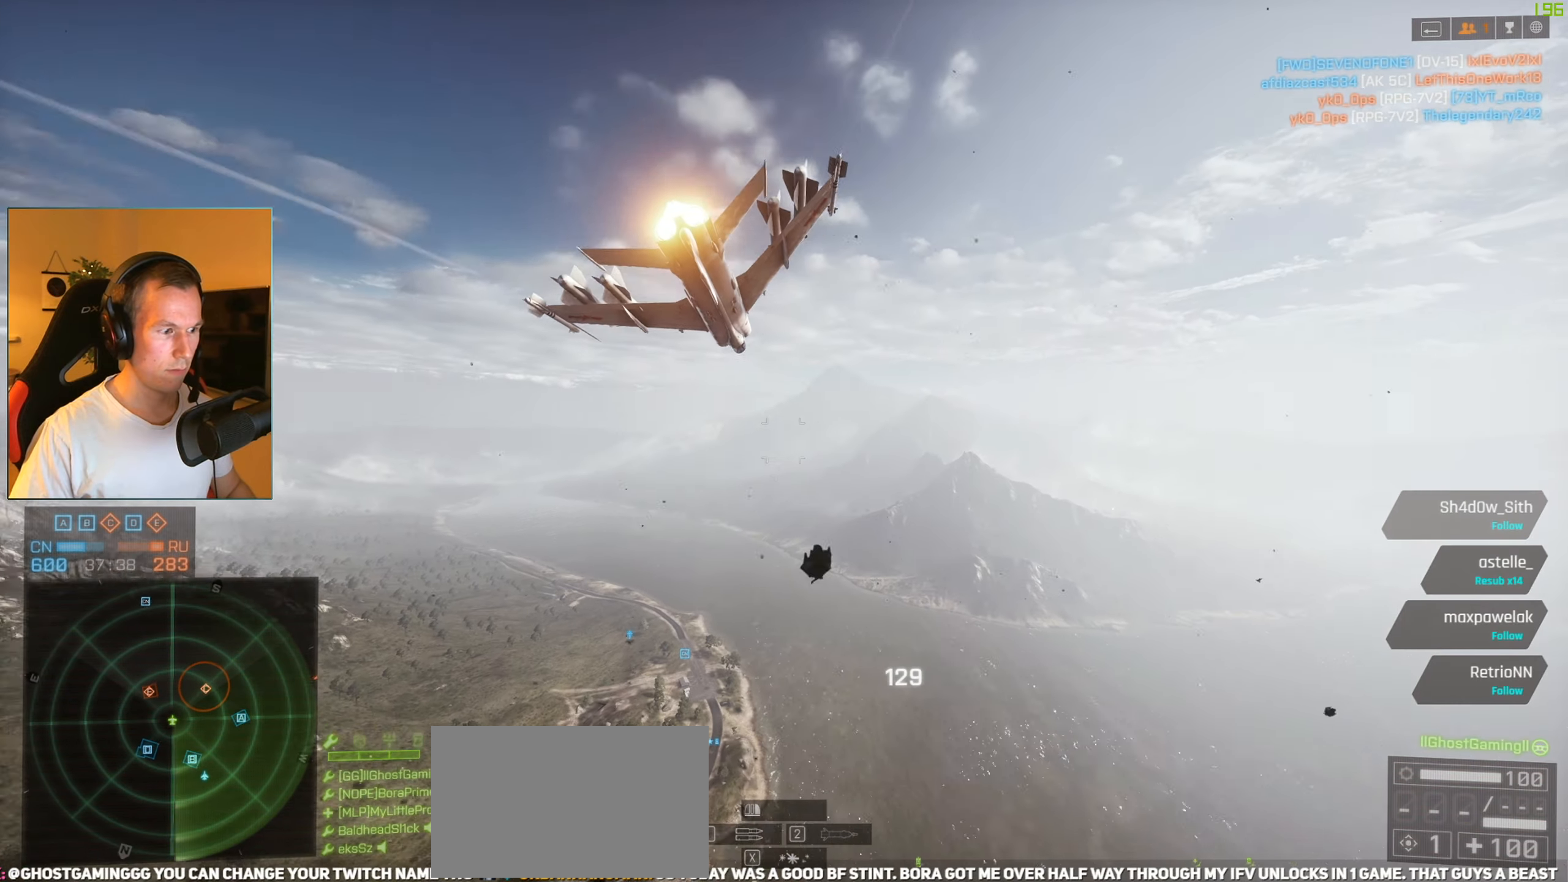
{"keys": ["s", "space"], "mouse": [], "events": [[100, "s", "up"], [234, "s", "down"]]}
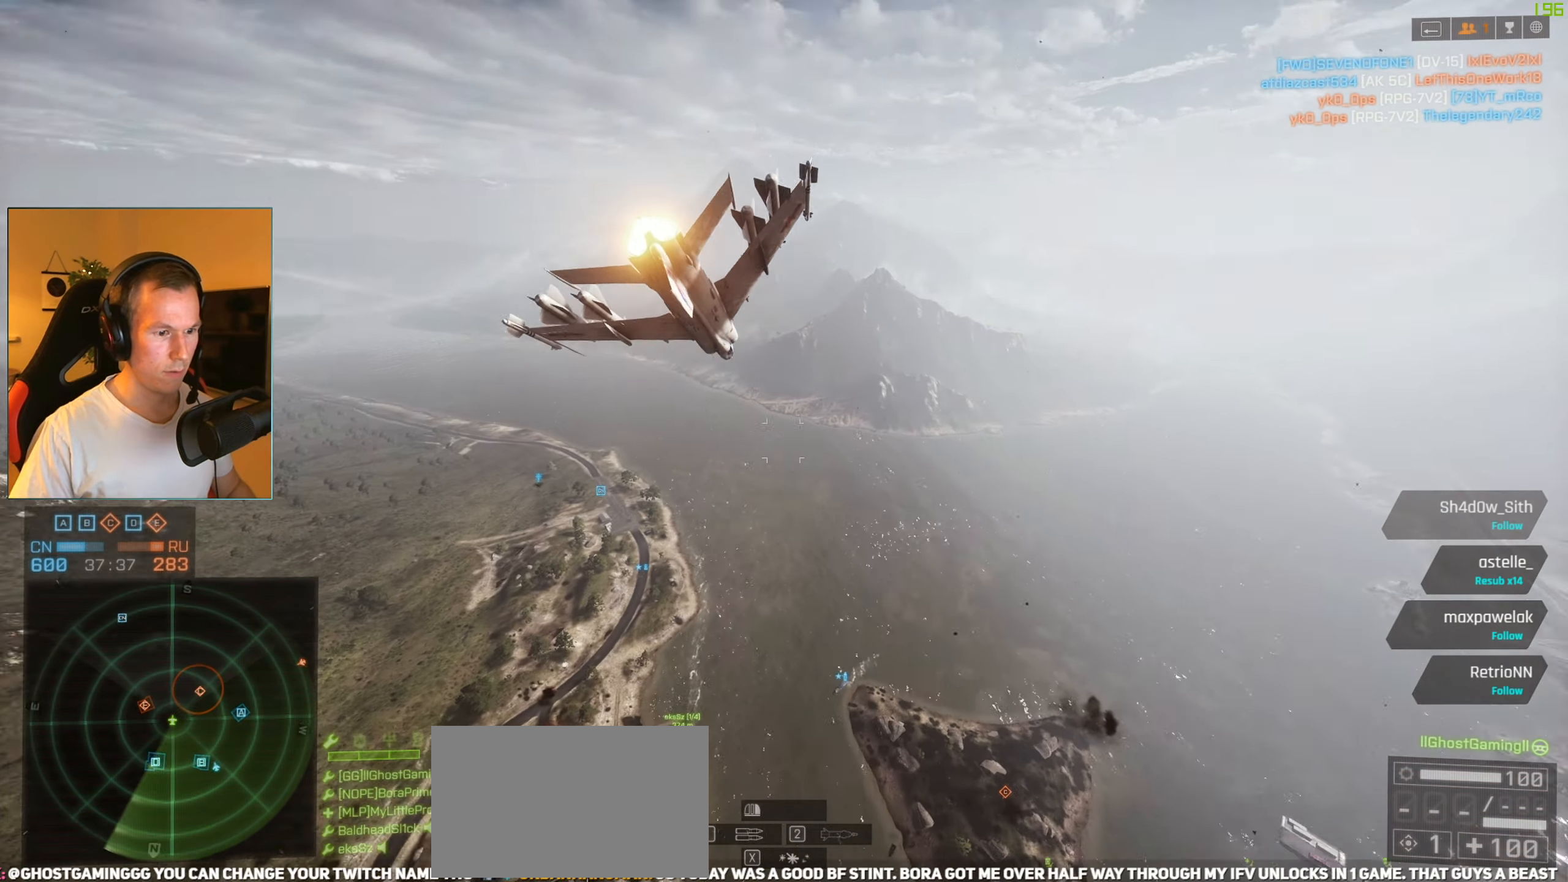
{"keys": ["s", "space"], "mouse": [], "events": [[200, "c", "down"], [350, "c", "up"]]}